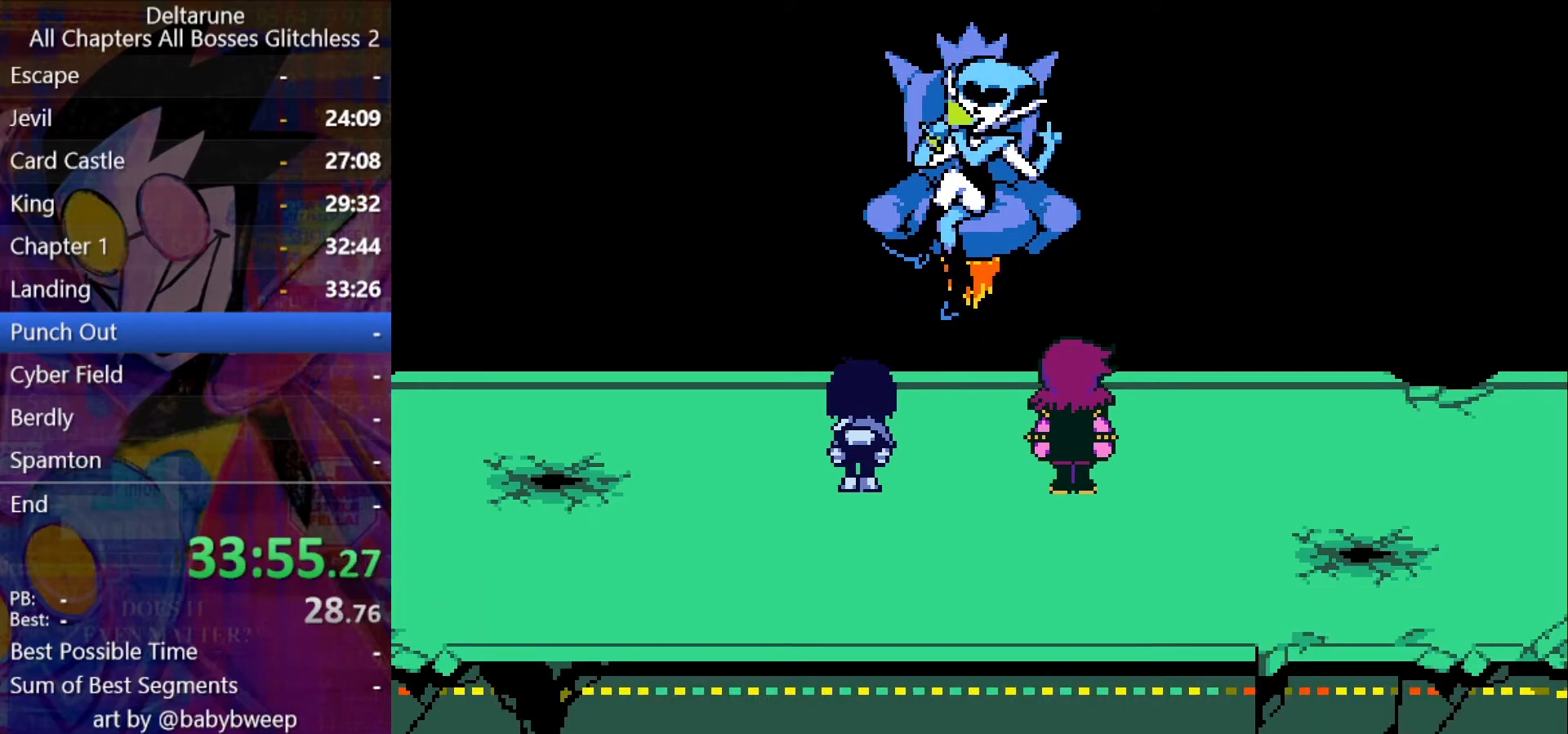
Gameplay with keyboard; each line is a JSON object with the keys held at the frame after it. "events" lists presses ("down") and releases ("up") of "c", "ctrl", "down", "left", "return", "right", "shift", "up", "x" and "z" between this image and that frame as [ms after this image, input, new state], when the widget could be followed in between. No other keys are recorded. Mouse input is not recorded.
{"keys": ["ctrl", "return", "shift"], "events": [[500, "return", "down"]]}
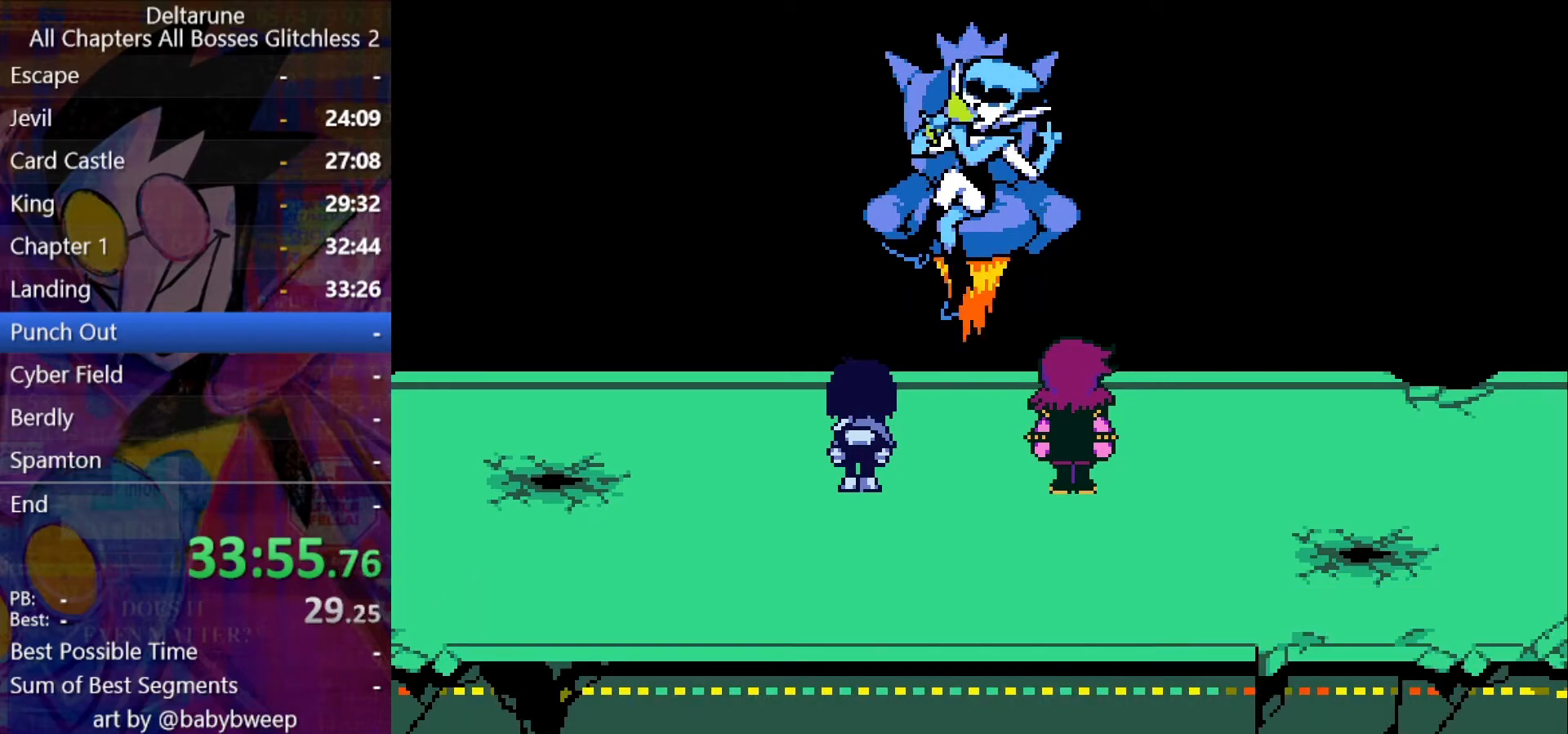
{"keys": ["ctrl", "shift"], "events": [[434, "return", "up"]]}
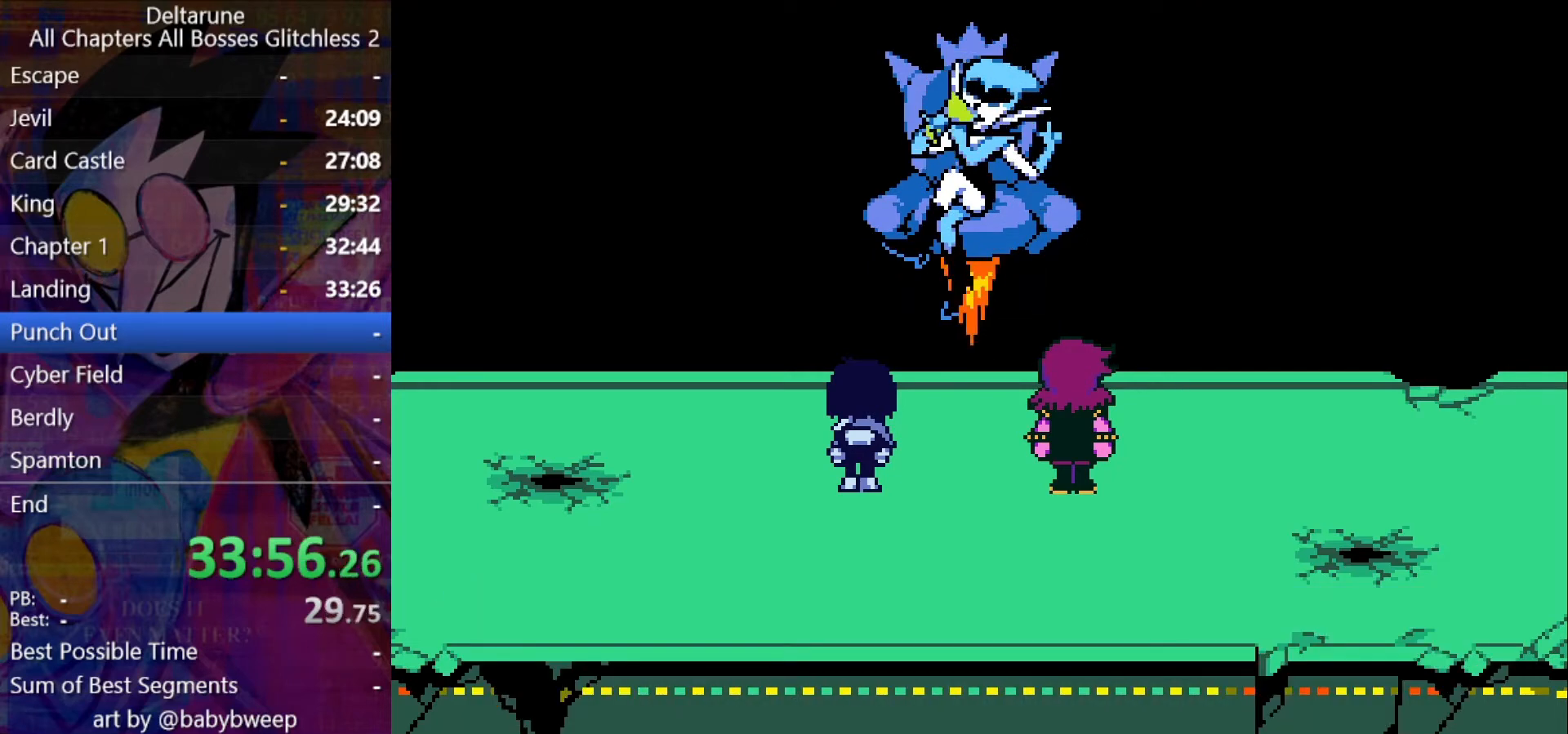
{"keys": ["ctrl", "shift"], "events": [[300, "return", "down"], [334, "return", "up"]]}
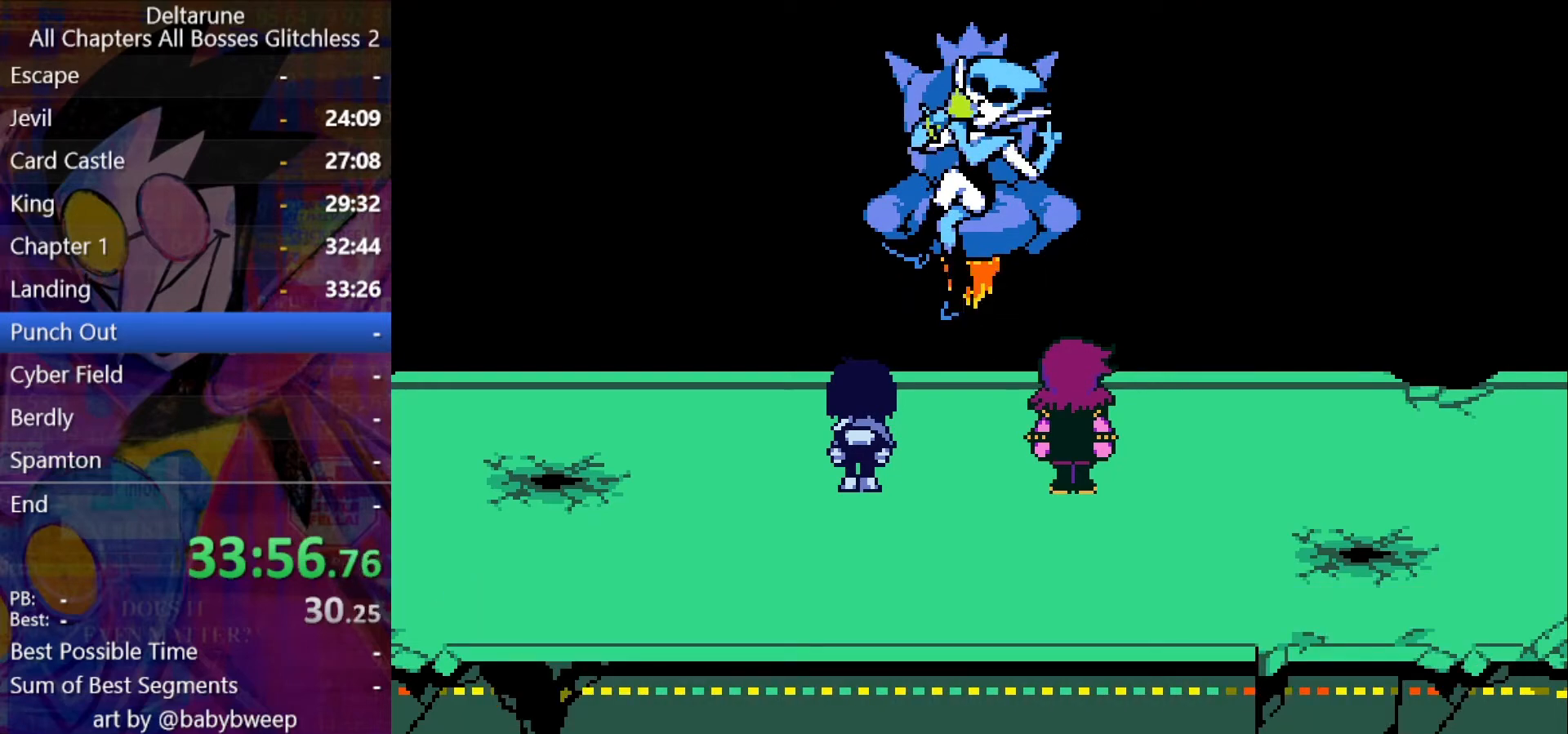
{"keys": ["ctrl", "shift"], "events": [[234, "return", "down"], [400, "return", "up"]]}
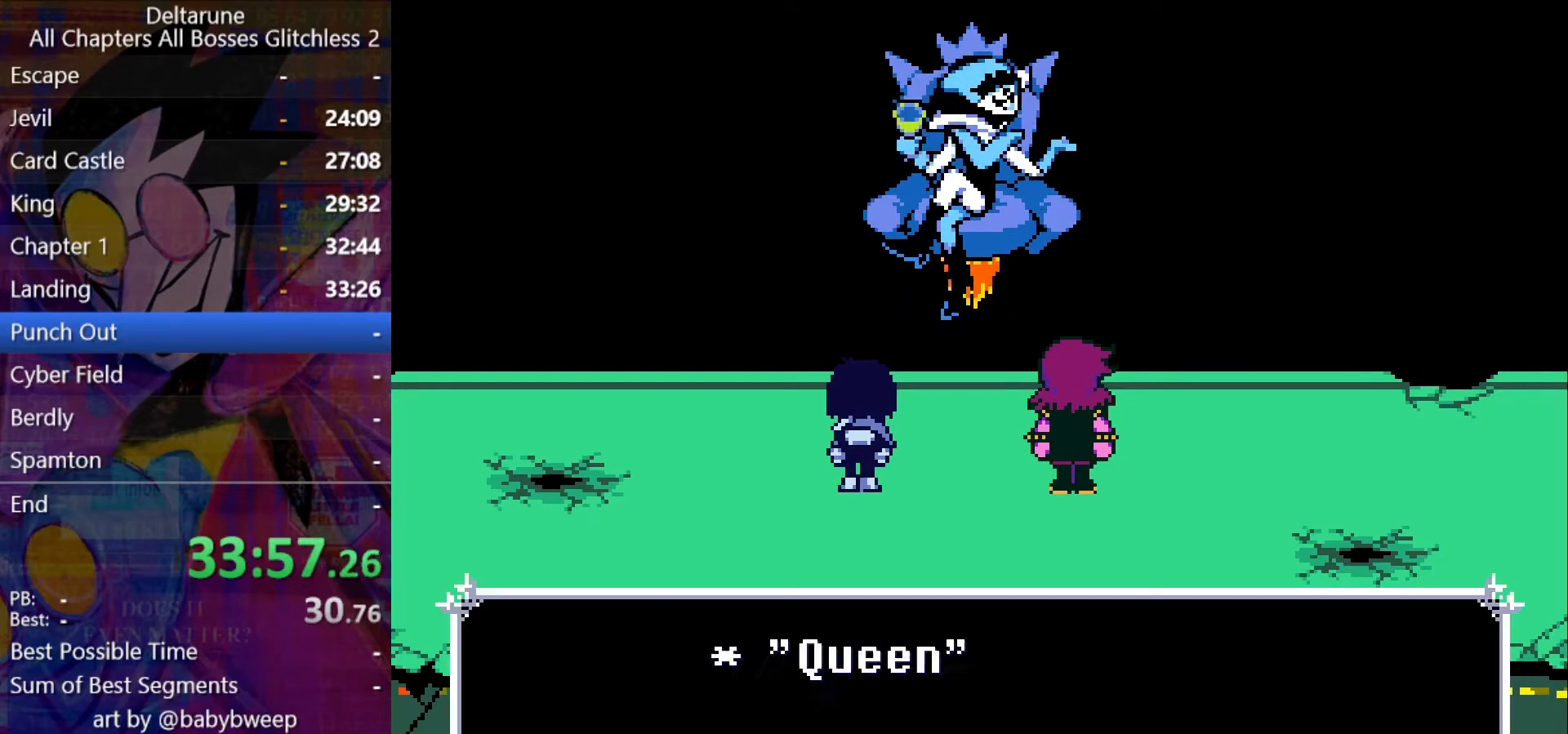
{"keys": ["ctrl", "return", "shift"], "events": [[234, "return", "down"]]}
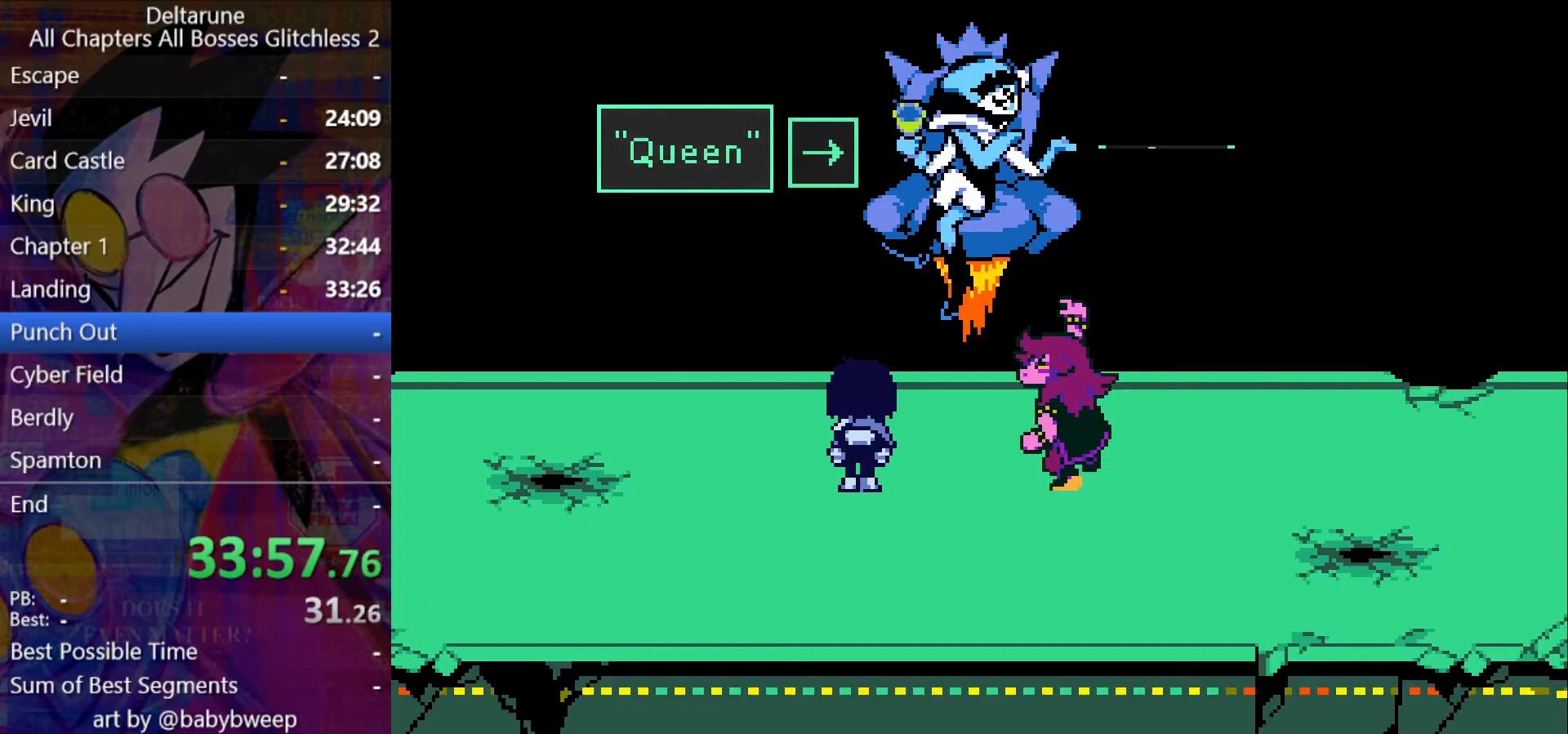
{"keys": ["ctrl", "shift"], "events": [[400, "return", "up"]]}
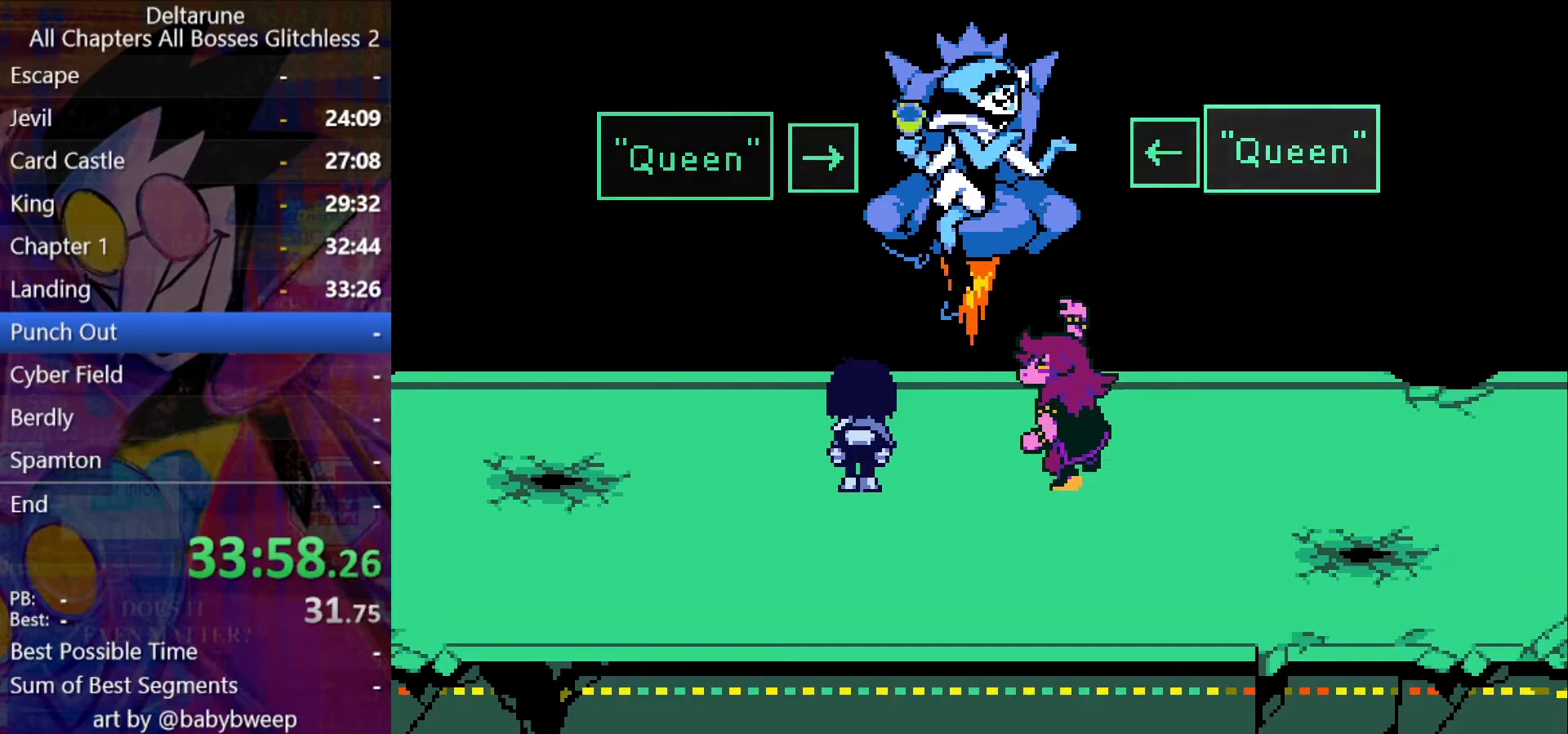
{"keys": ["ctrl", "shift"], "events": []}
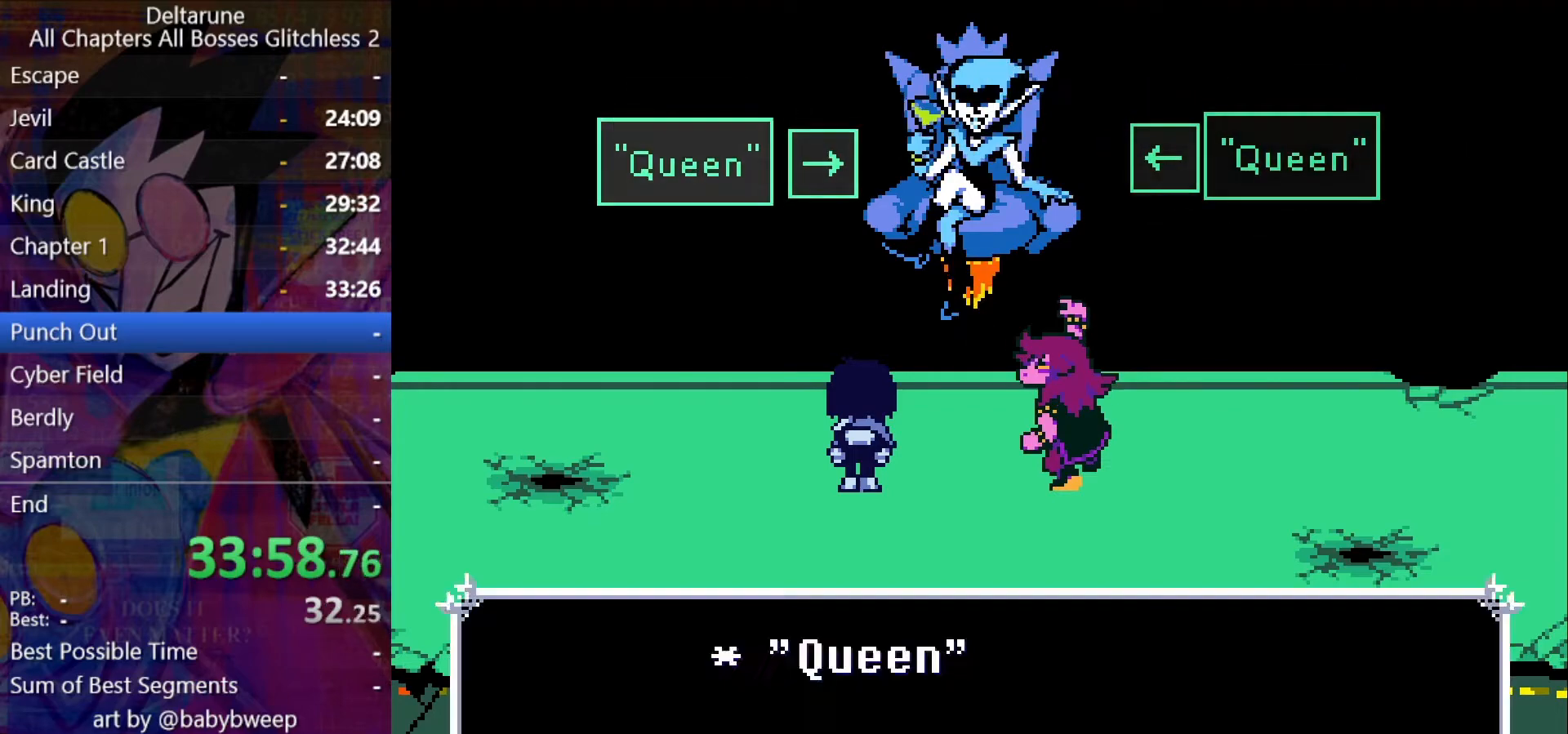
{"keys": ["ctrl", "shift"], "events": []}
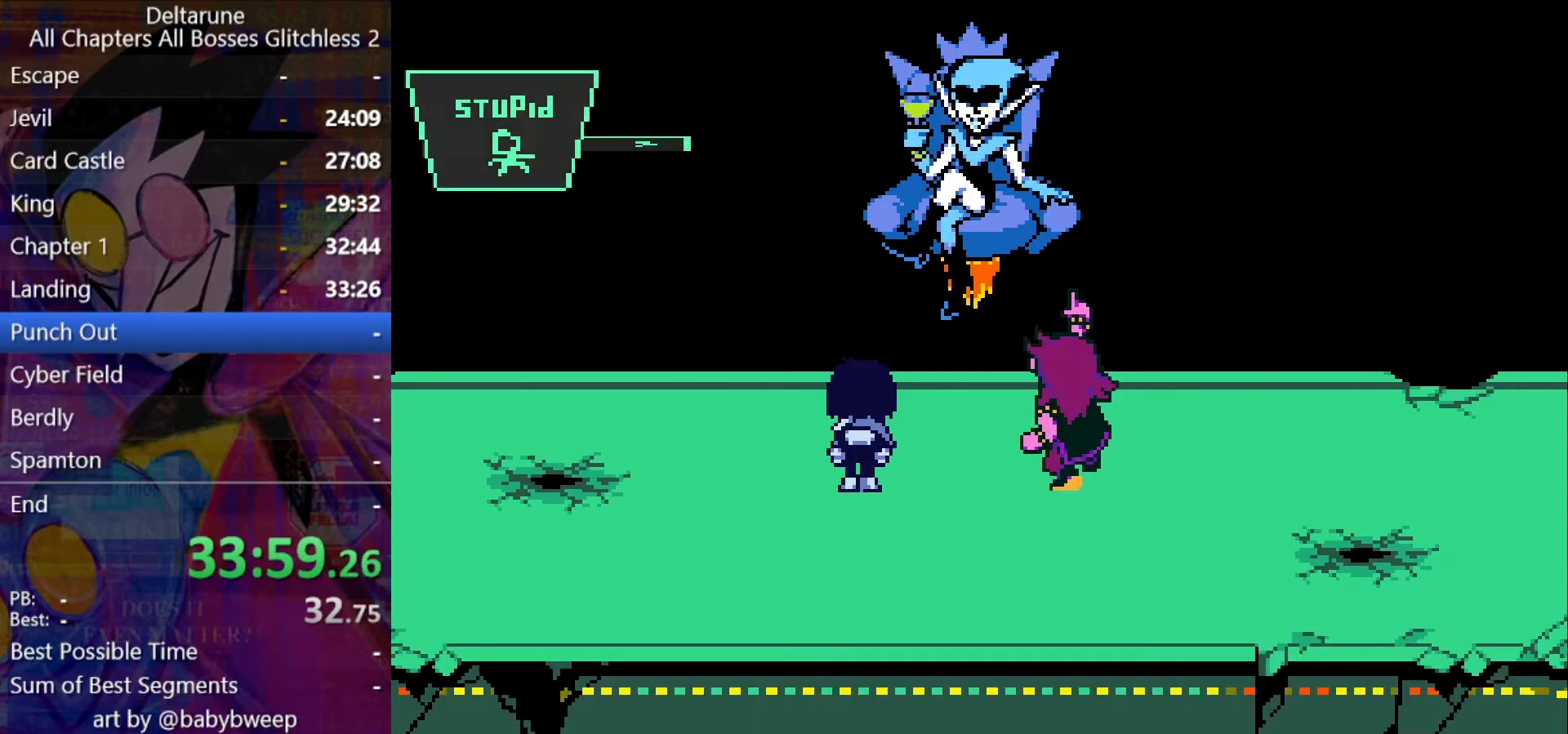
{"keys": ["ctrl", "shift"], "events": []}
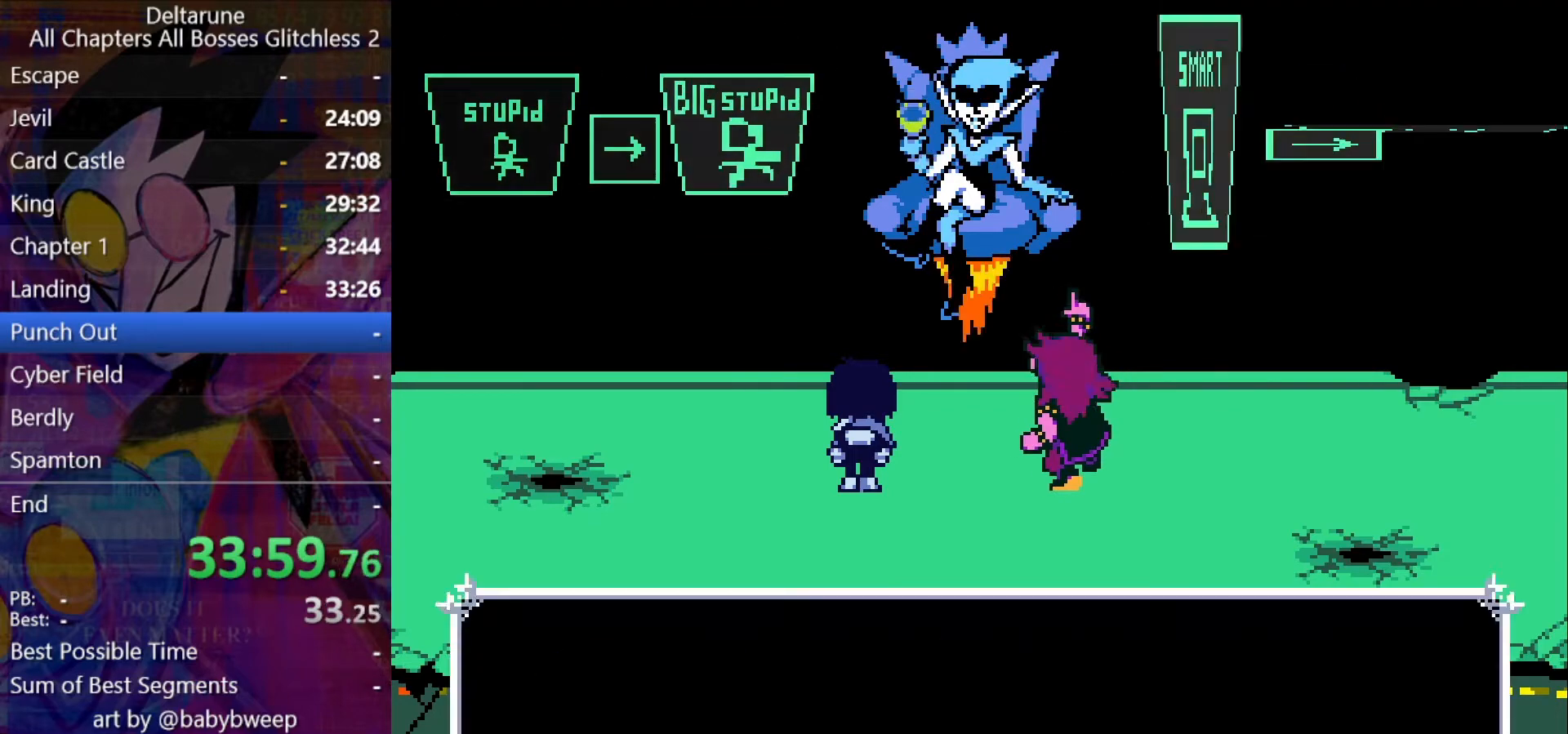
{"keys": ["ctrl", "shift"], "events": []}
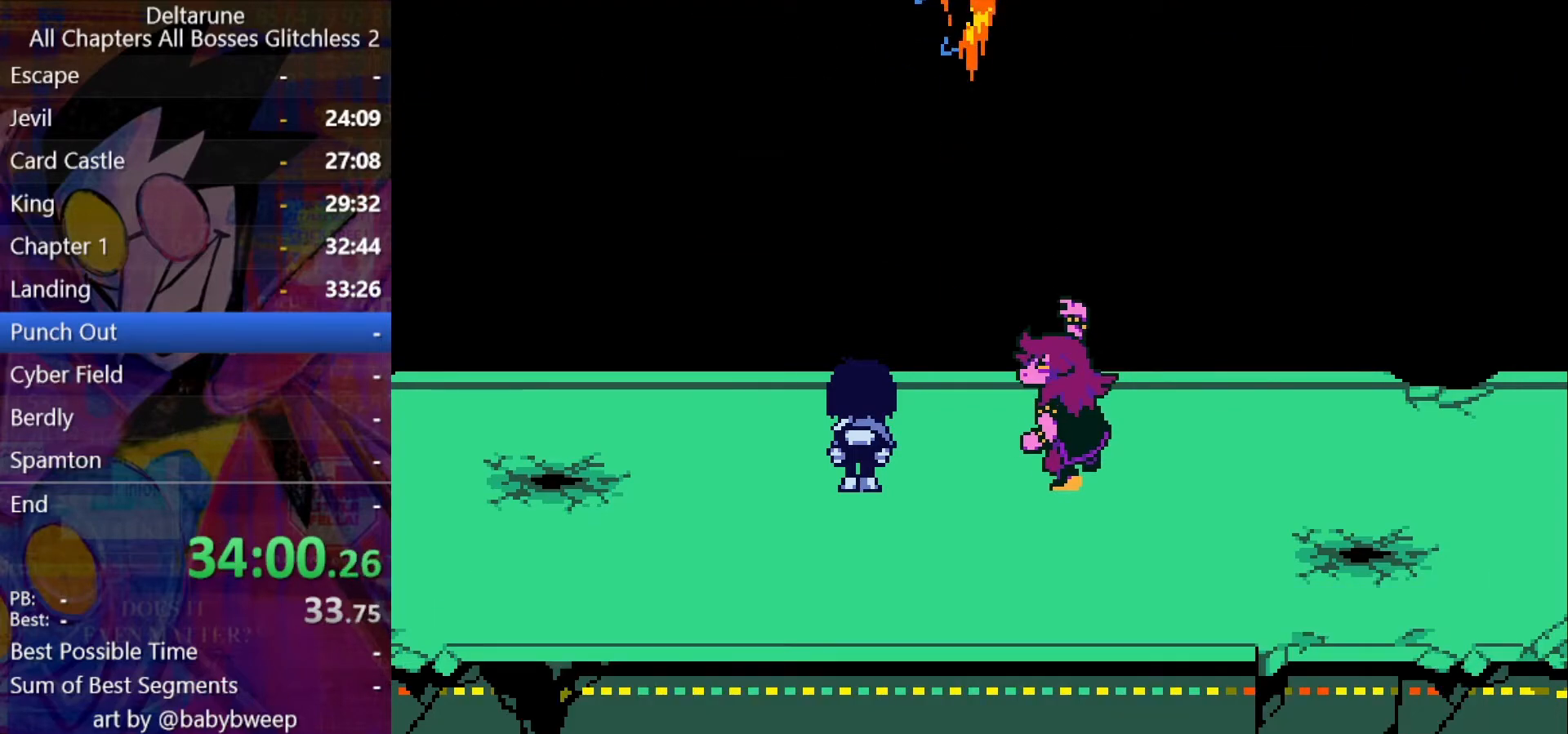
{"keys": ["ctrl", "shift"], "events": []}
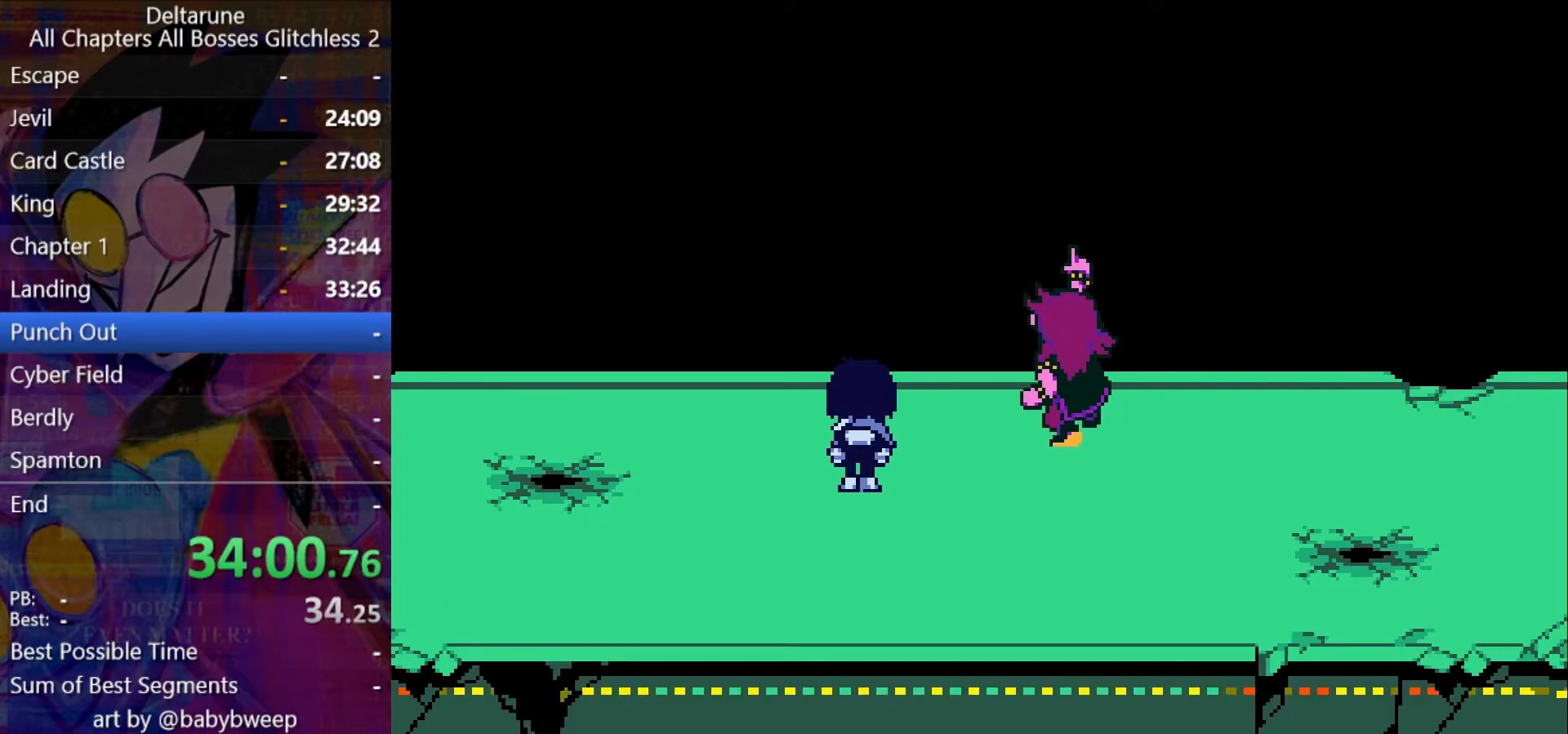
{"keys": ["ctrl", "shift"], "events": []}
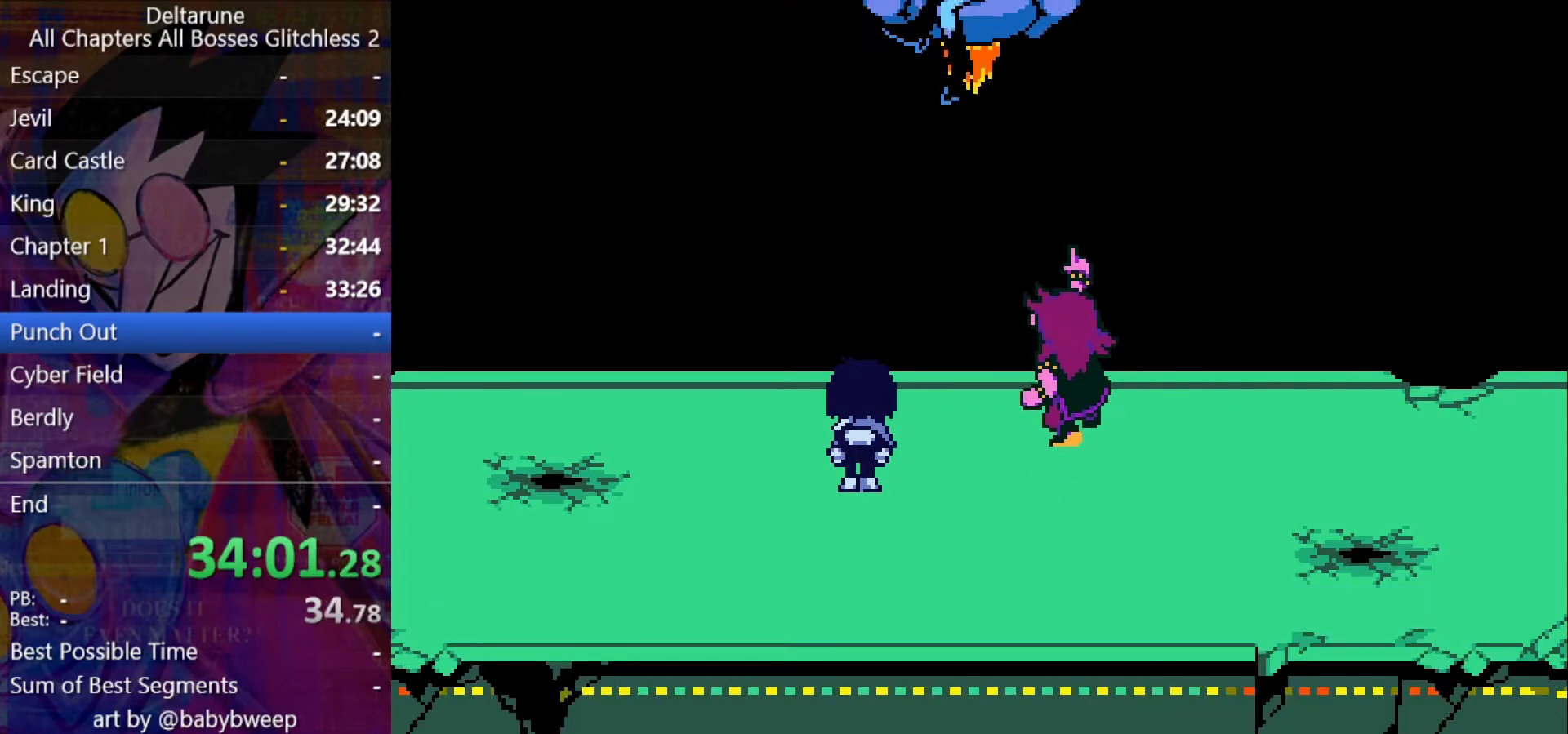
{"keys": ["ctrl", "shift"], "events": []}
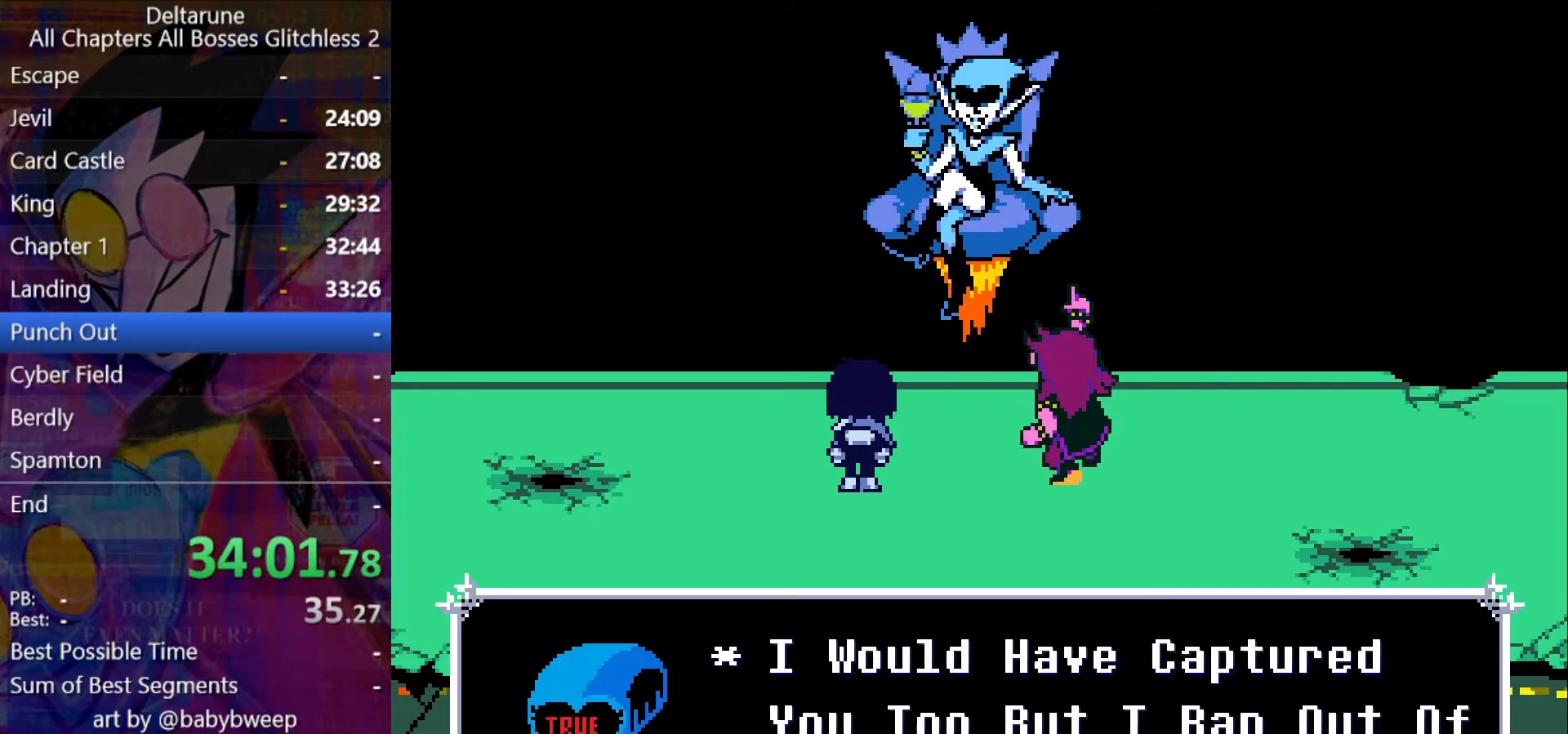
{"keys": ["ctrl", "shift"], "events": []}
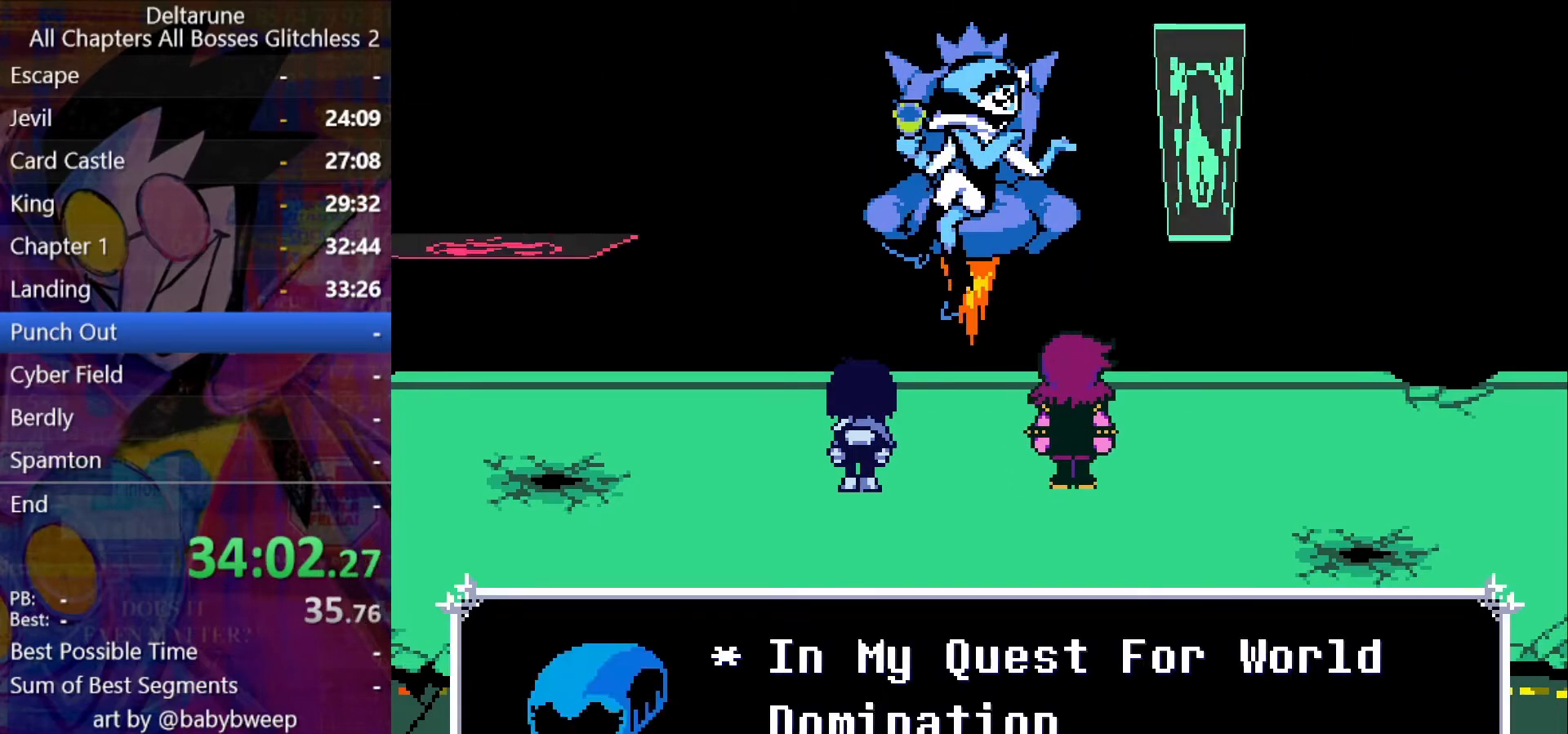
{"keys": ["ctrl", "shift"], "events": []}
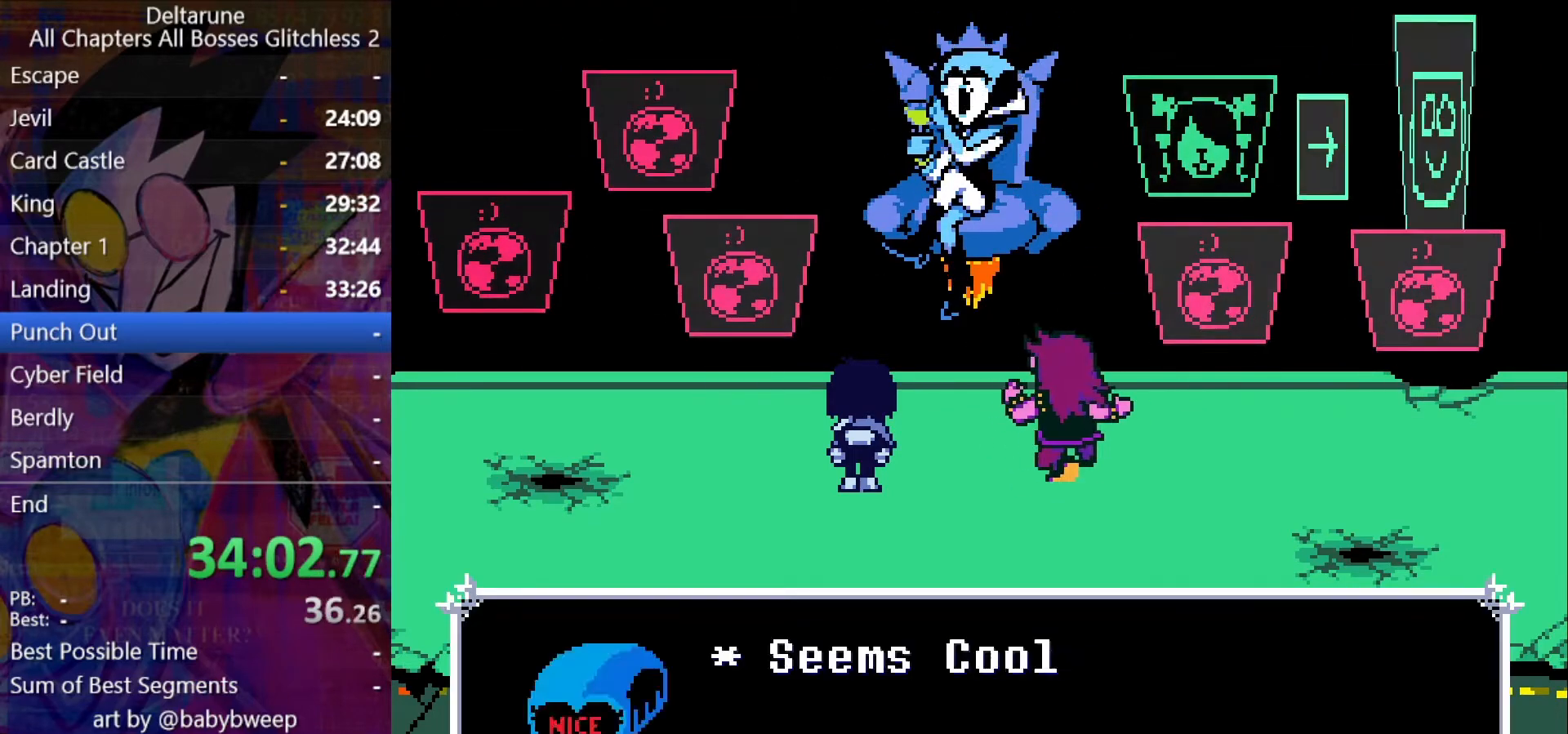
{"keys": ["ctrl", "shift"], "events": []}
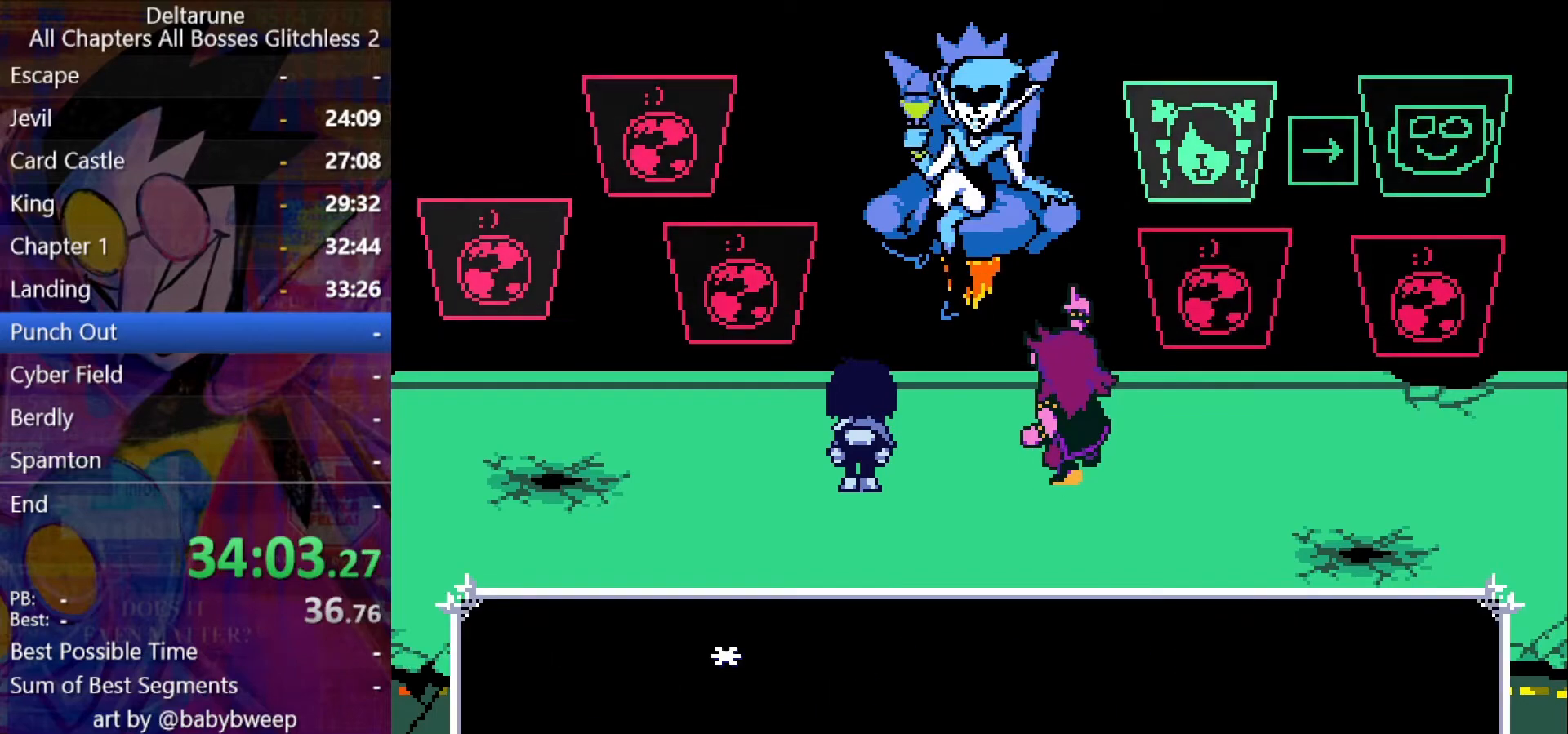
{"keys": ["ctrl", "shift"], "events": []}
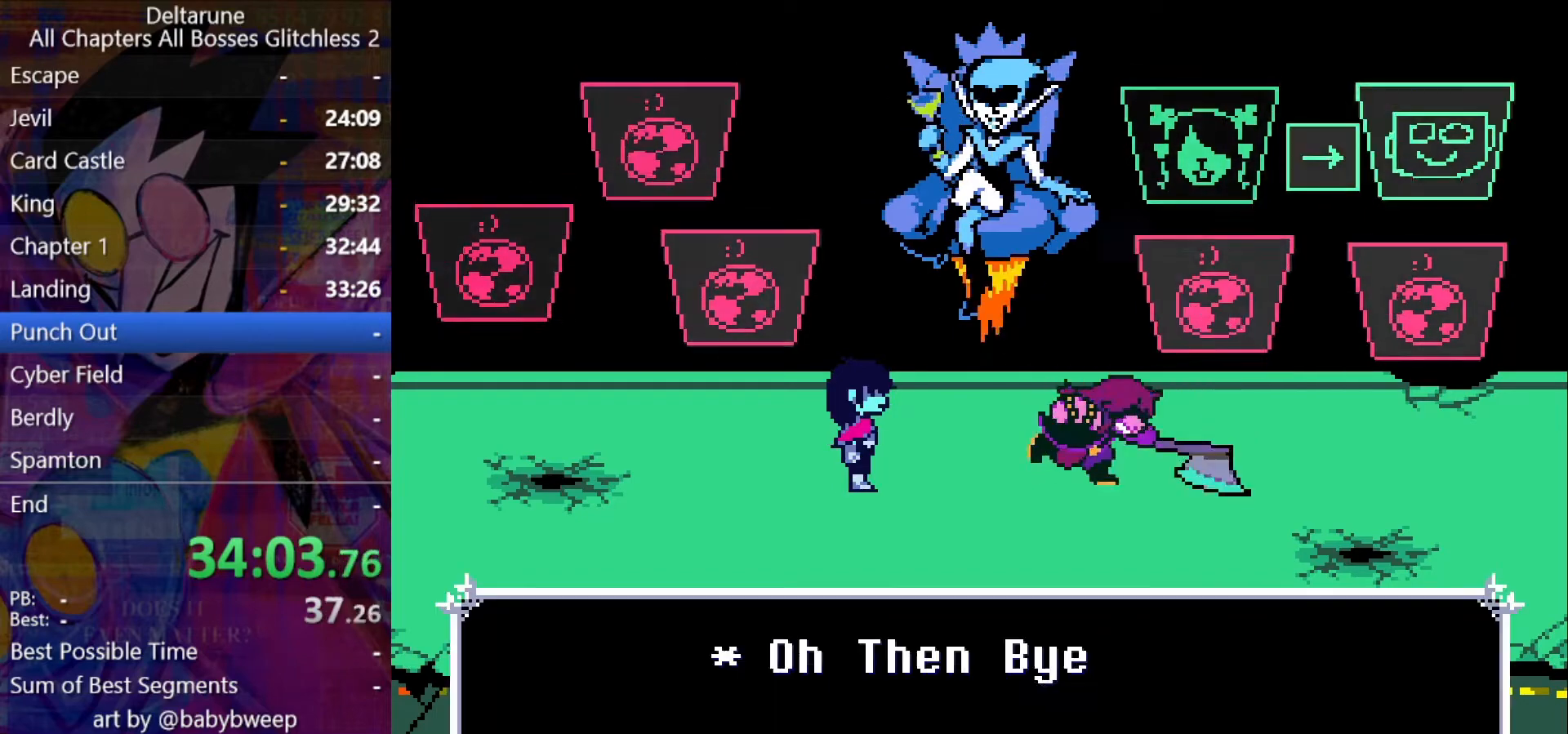
{"keys": ["ctrl", "shift"], "events": []}
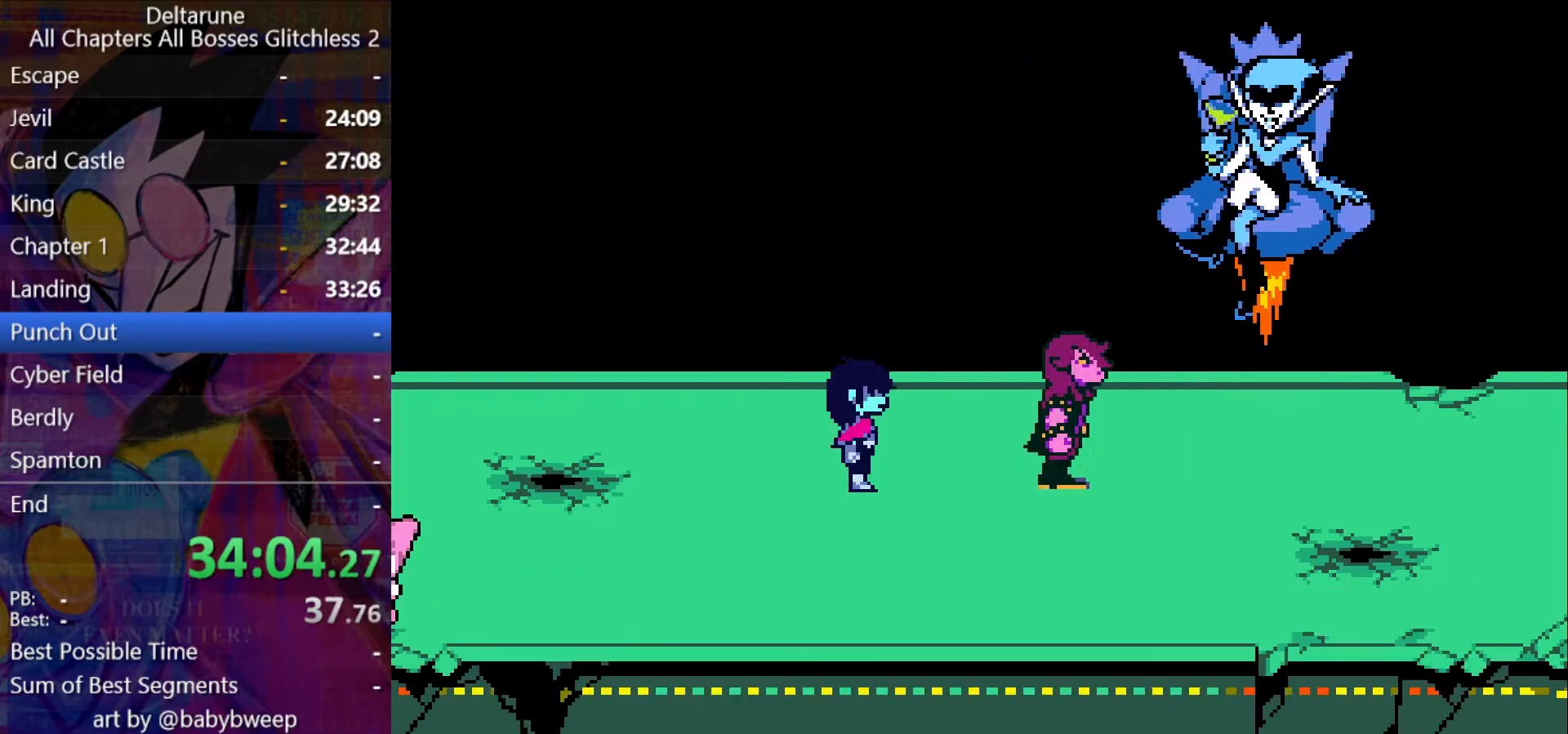
{"keys": ["ctrl", "shift"], "events": []}
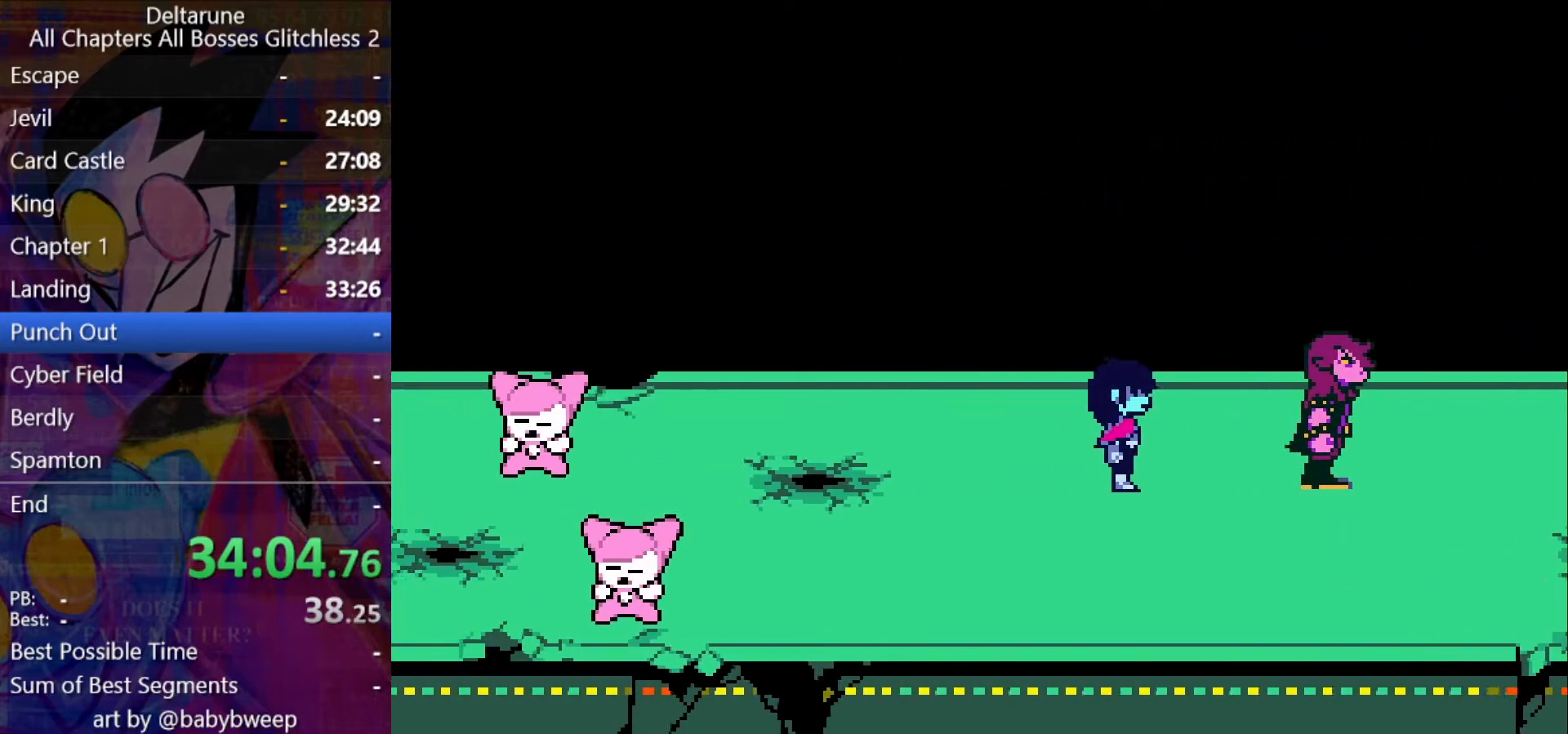
{"keys": ["ctrl", "shift"], "events": []}
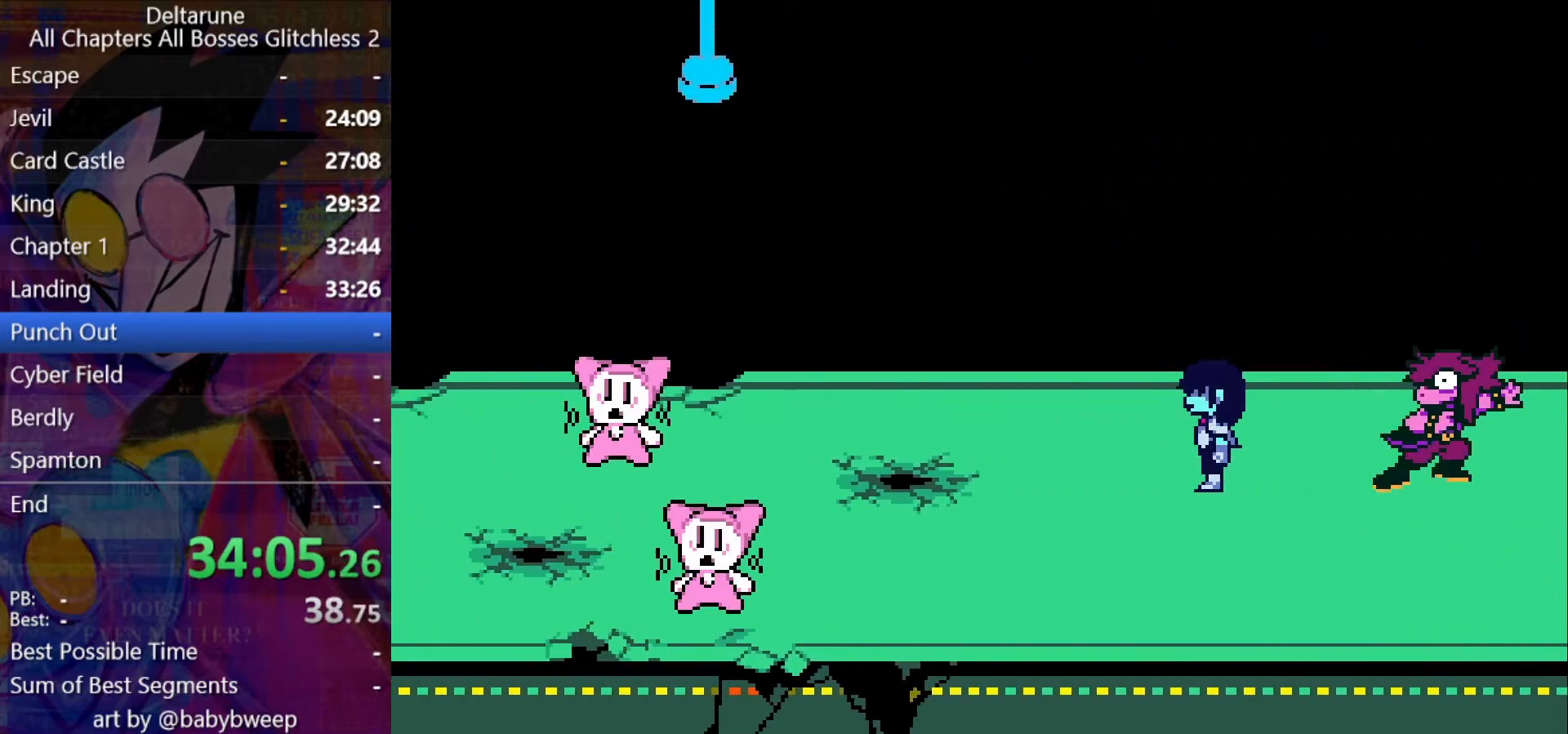
{"keys": ["ctrl", "shift"], "events": []}
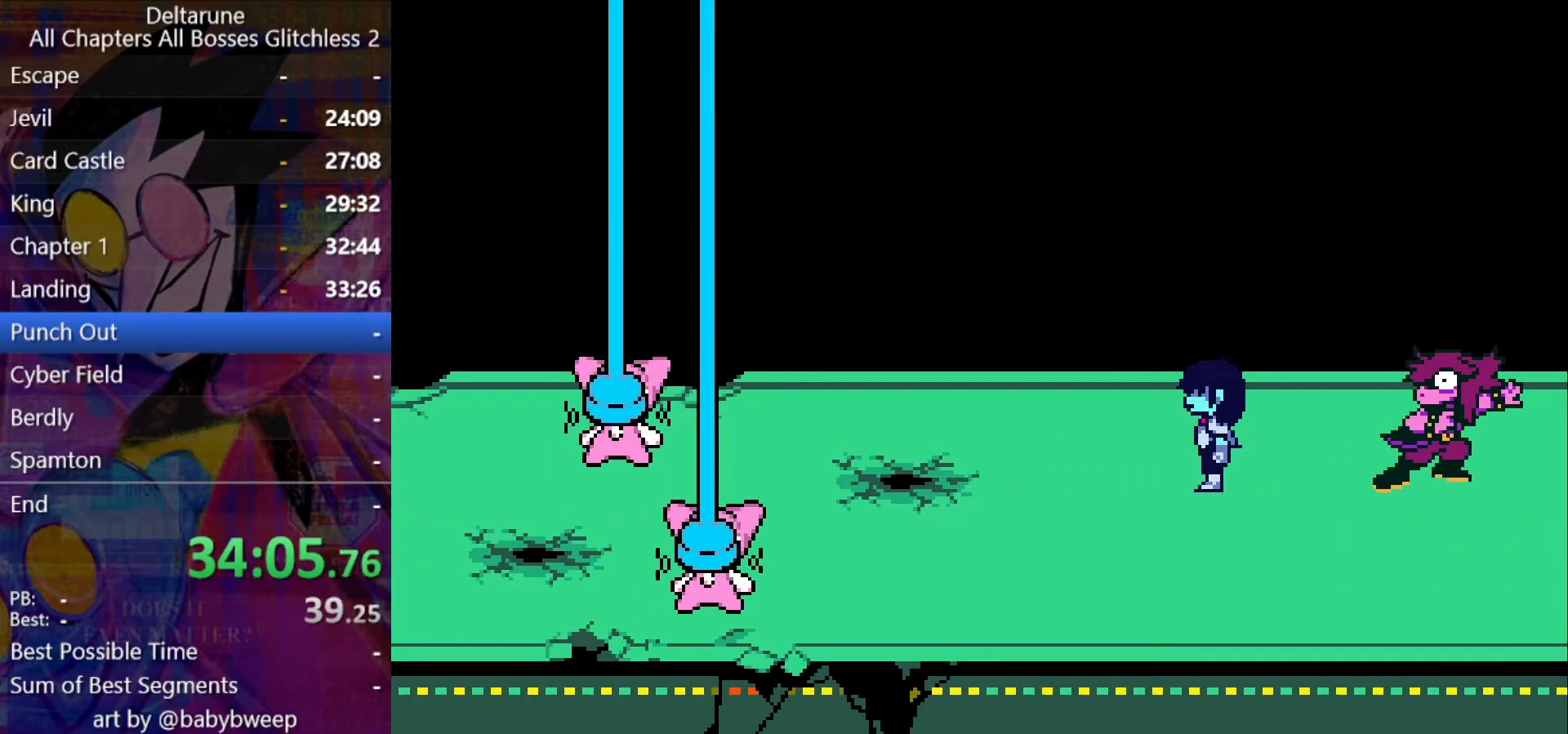
{"keys": ["ctrl", "return", "shift"], "events": [[67, "return", "down"]]}
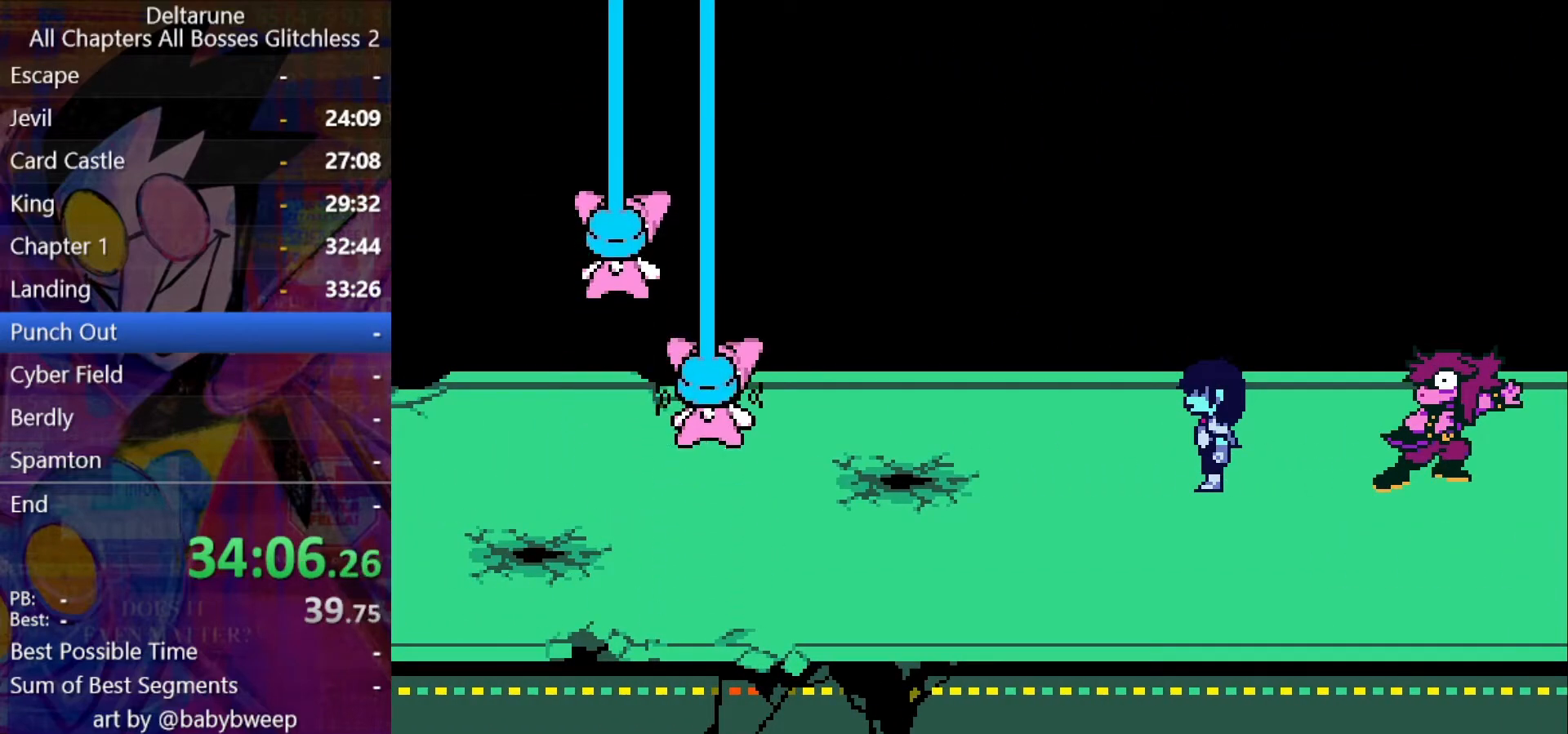
{"keys": ["ctrl", "return", "shift"], "events": [[34, "return", "up"], [467, "return", "down"]]}
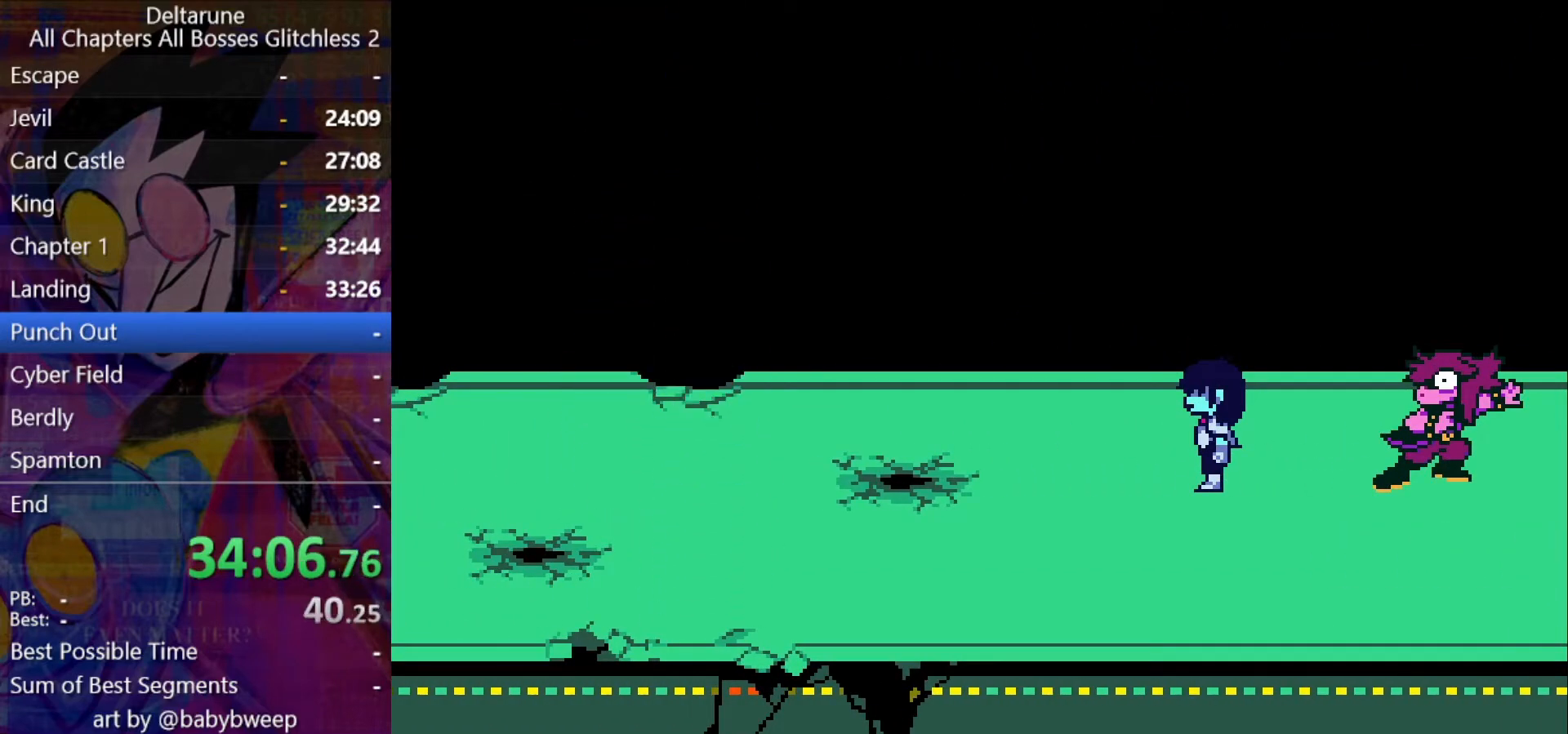
{"keys": ["ctrl", "return", "shift"], "events": []}
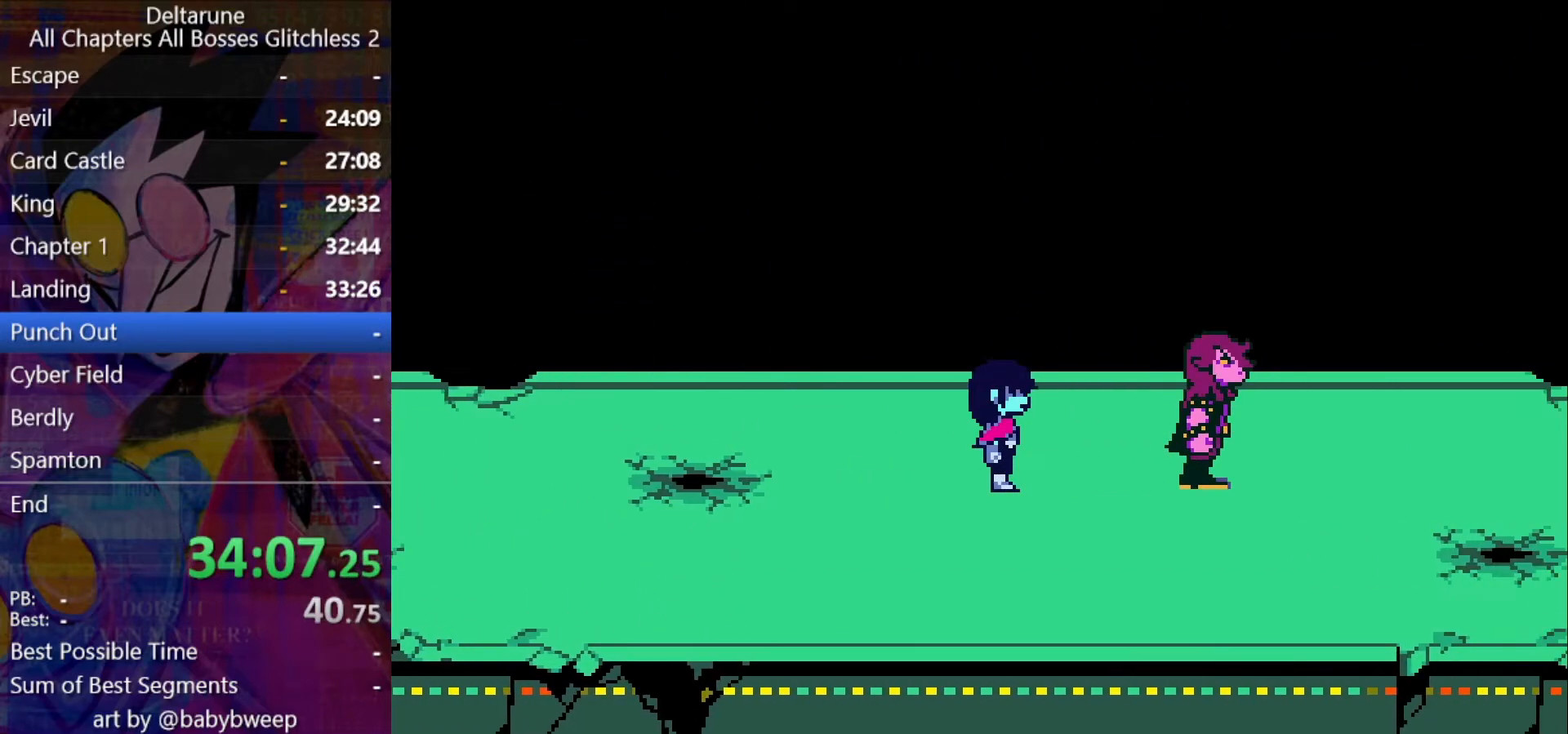
{"keys": ["ctrl", "shift"], "events": [[134, "return", "up"]]}
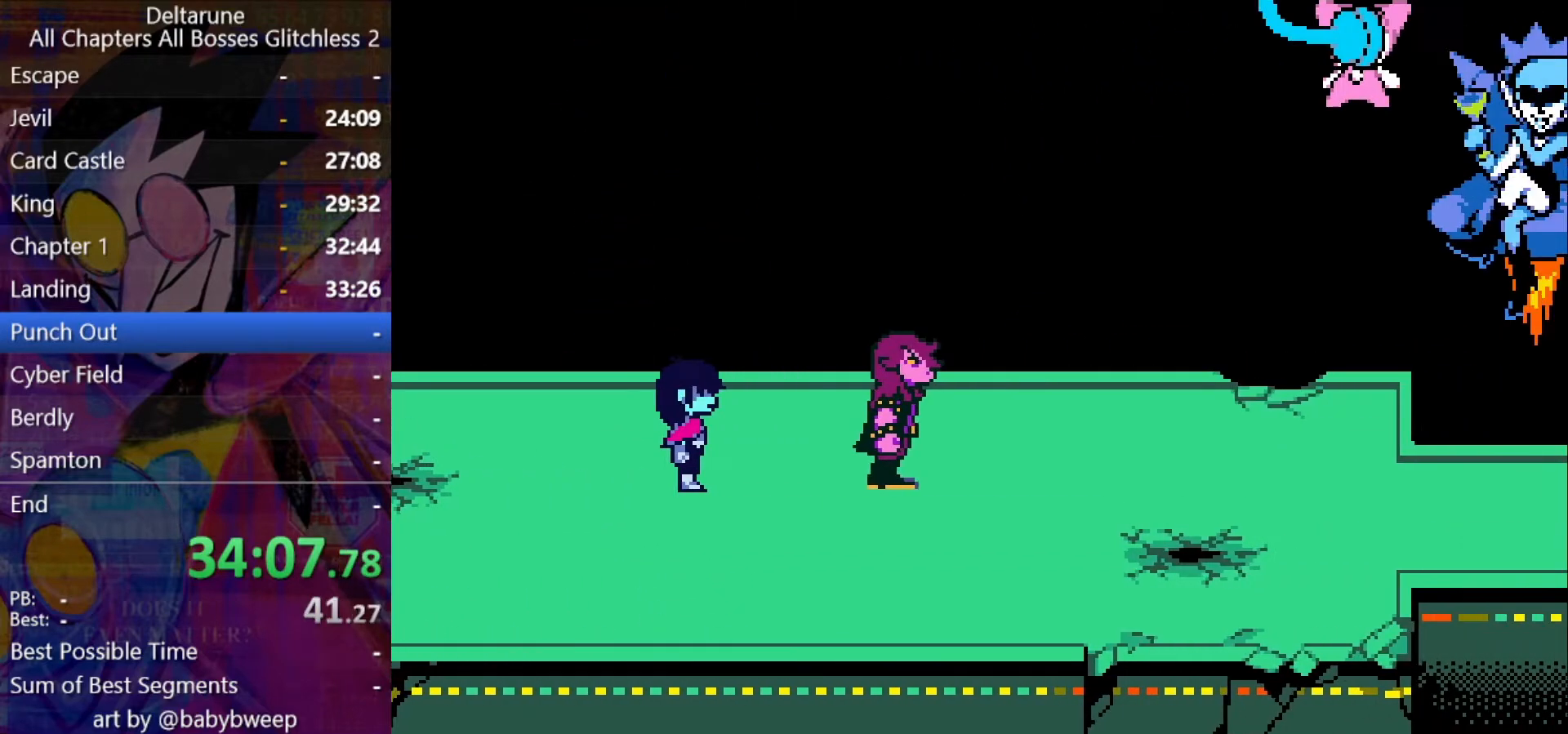
{"keys": ["ctrl", "shift"], "events": [[334, "return", "down"], [434, "return", "up"]]}
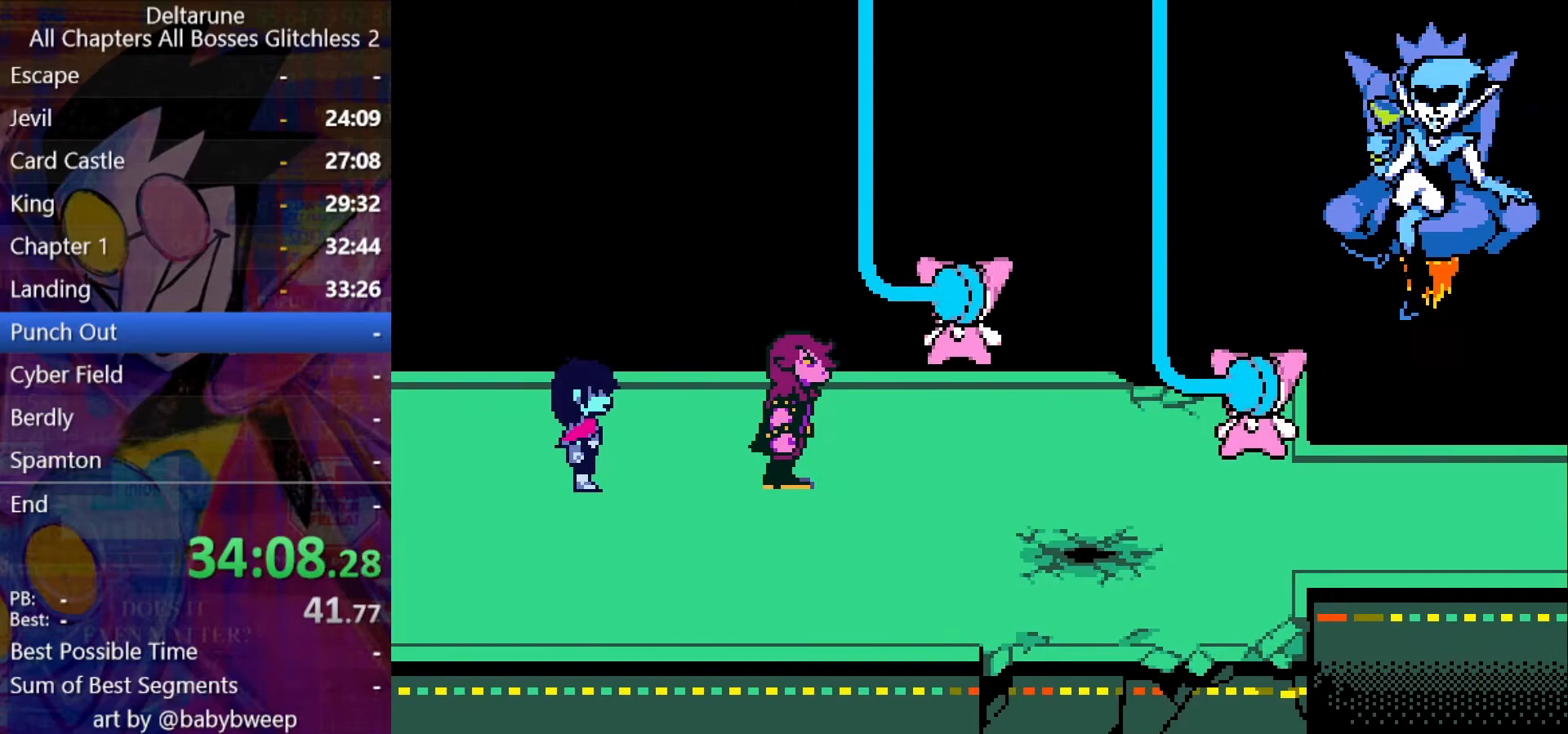
{"keys": ["ctrl", "shift", "z"], "events": [[267, "return", "down"], [300, "return", "up"], [300, "z", "down"], [334, "z", "up"], [400, "return", "down"], [467, "return", "up"], [467, "z", "down"]]}
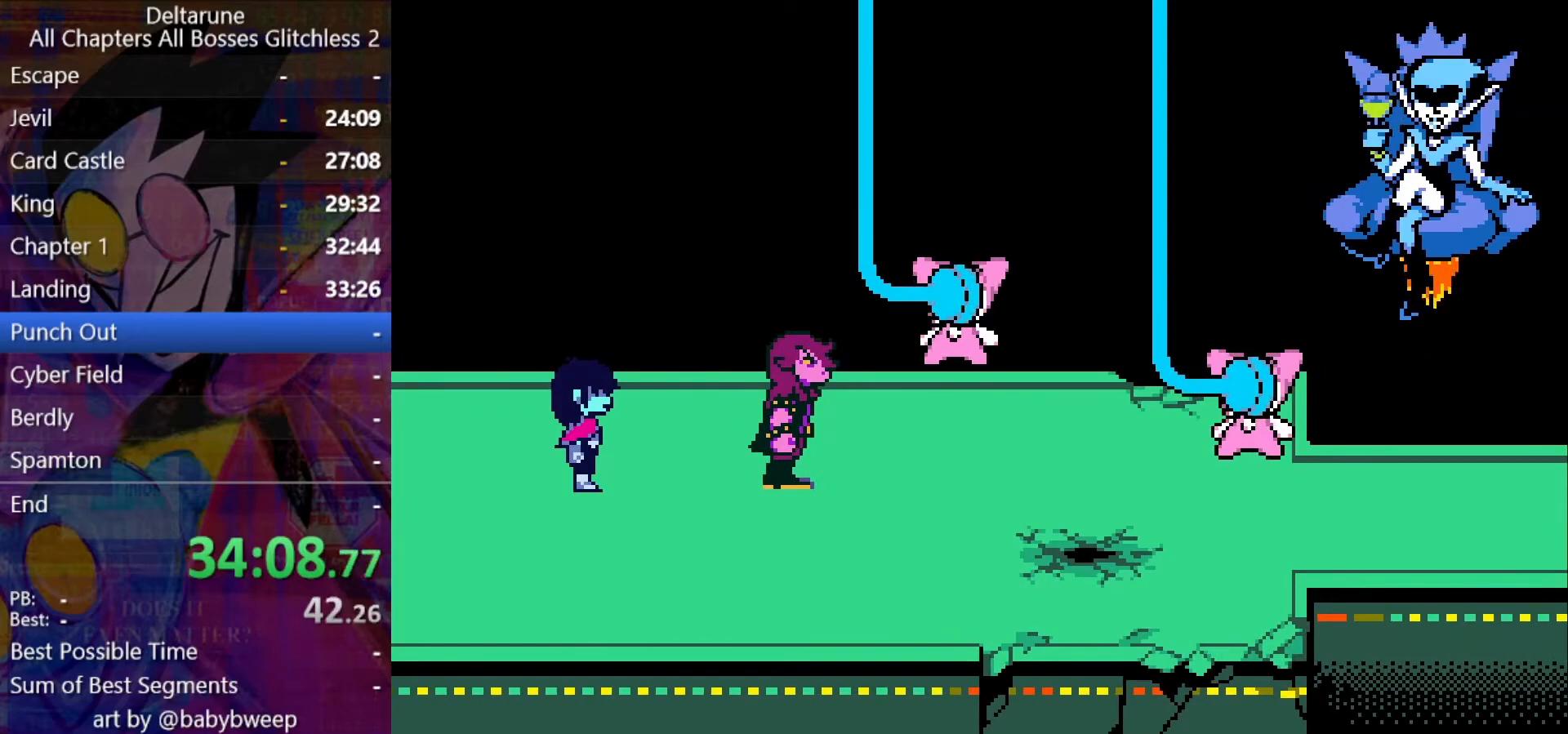
{"keys": ["ctrl", "shift"], "events": [[34, "return", "down"], [34, "z", "up"], [67, "return", "up"], [134, "return", "down"], [134, "z", "down"], [167, "return", "up"], [167, "z", "up"], [234, "return", "down"], [267, "return", "up"], [267, "z", "down"], [300, "return", "down"], [300, "z", "up"], [367, "return", "up"], [400, "z", "down"], [467, "return", "down"], [467, "z", "up"], [500, "return", "up"]]}
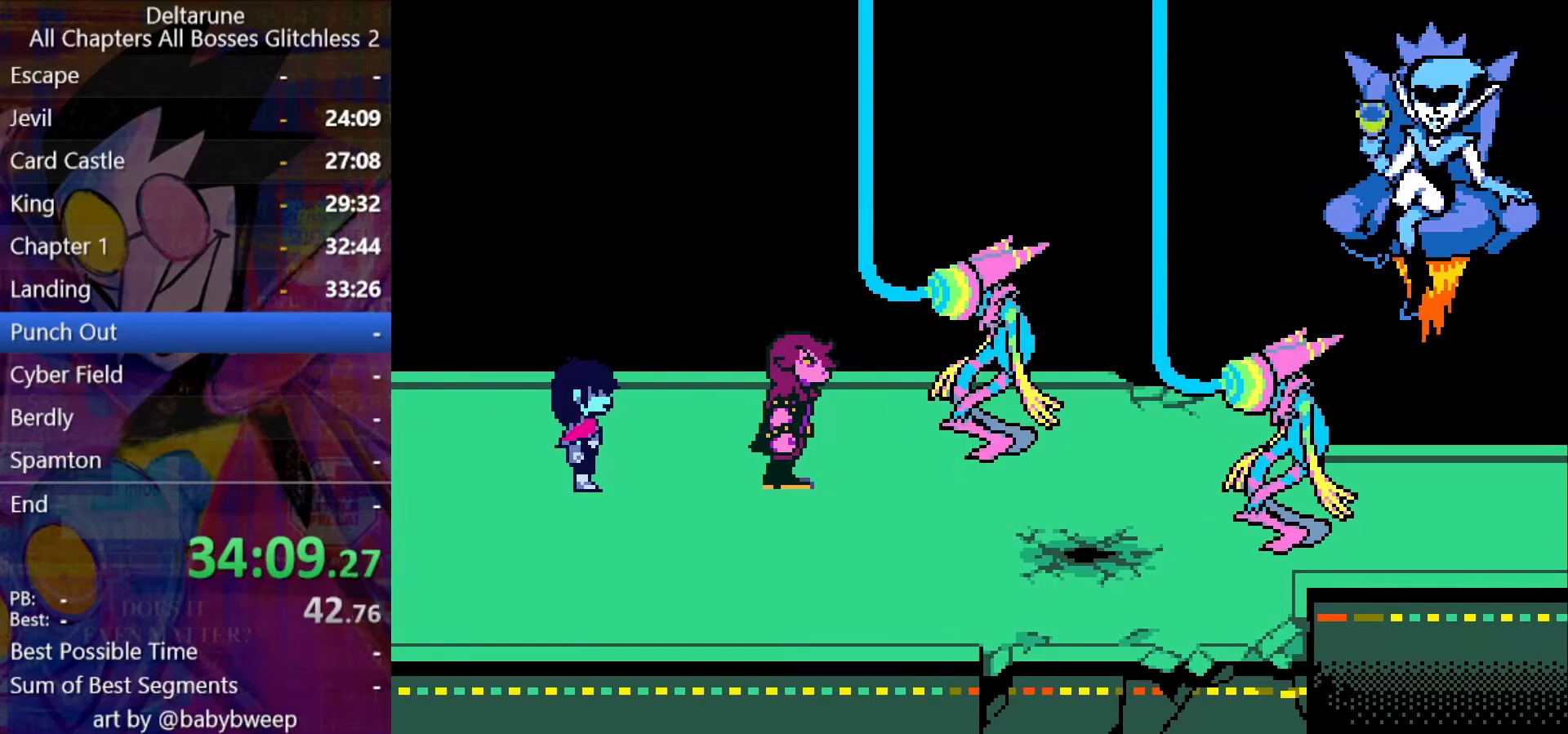
{"keys": ["ctrl", "return", "shift", "z"], "events": [[67, "return", "down"], [67, "z", "down"], [100, "return", "up"], [100, "z", "up"], [134, "return", "down"], [200, "return", "up"], [200, "z", "down"], [234, "return", "down"], [234, "z", "up"], [267, "return", "up"], [334, "return", "down"], [334, "z", "down"], [367, "return", "up"], [367, "z", "up"], [467, "return", "down"], [467, "z", "down"]]}
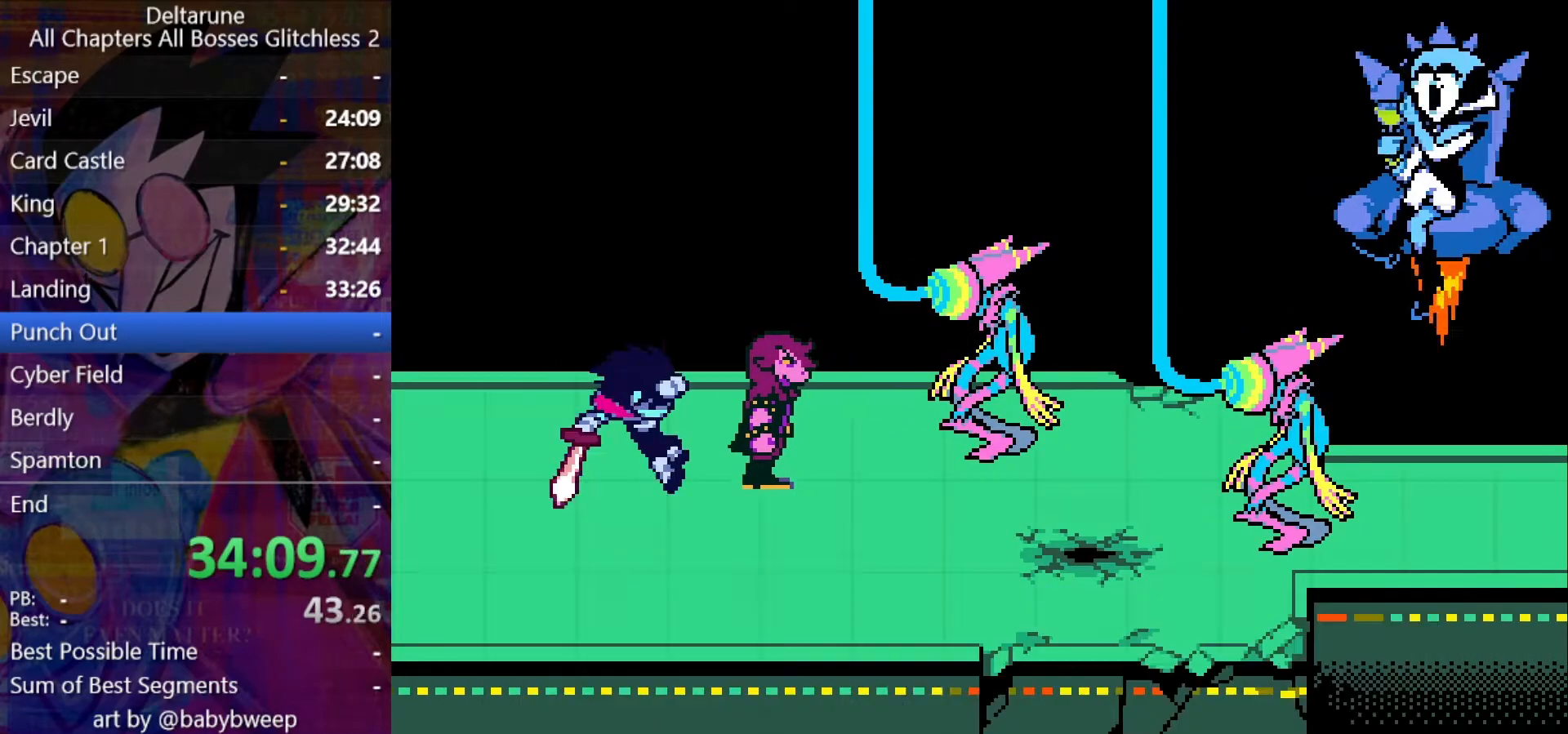
{"keys": ["ctrl", "shift"], "events": [[34, "return", "up"], [34, "z", "up"], [67, "return", "down"], [100, "return", "up"], [100, "z", "down"], [167, "return", "down"], [167, "z", "up"], [200, "return", "up"], [234, "return", "down"], [234, "z", "down"], [300, "return", "up"], [334, "z", "up"]]}